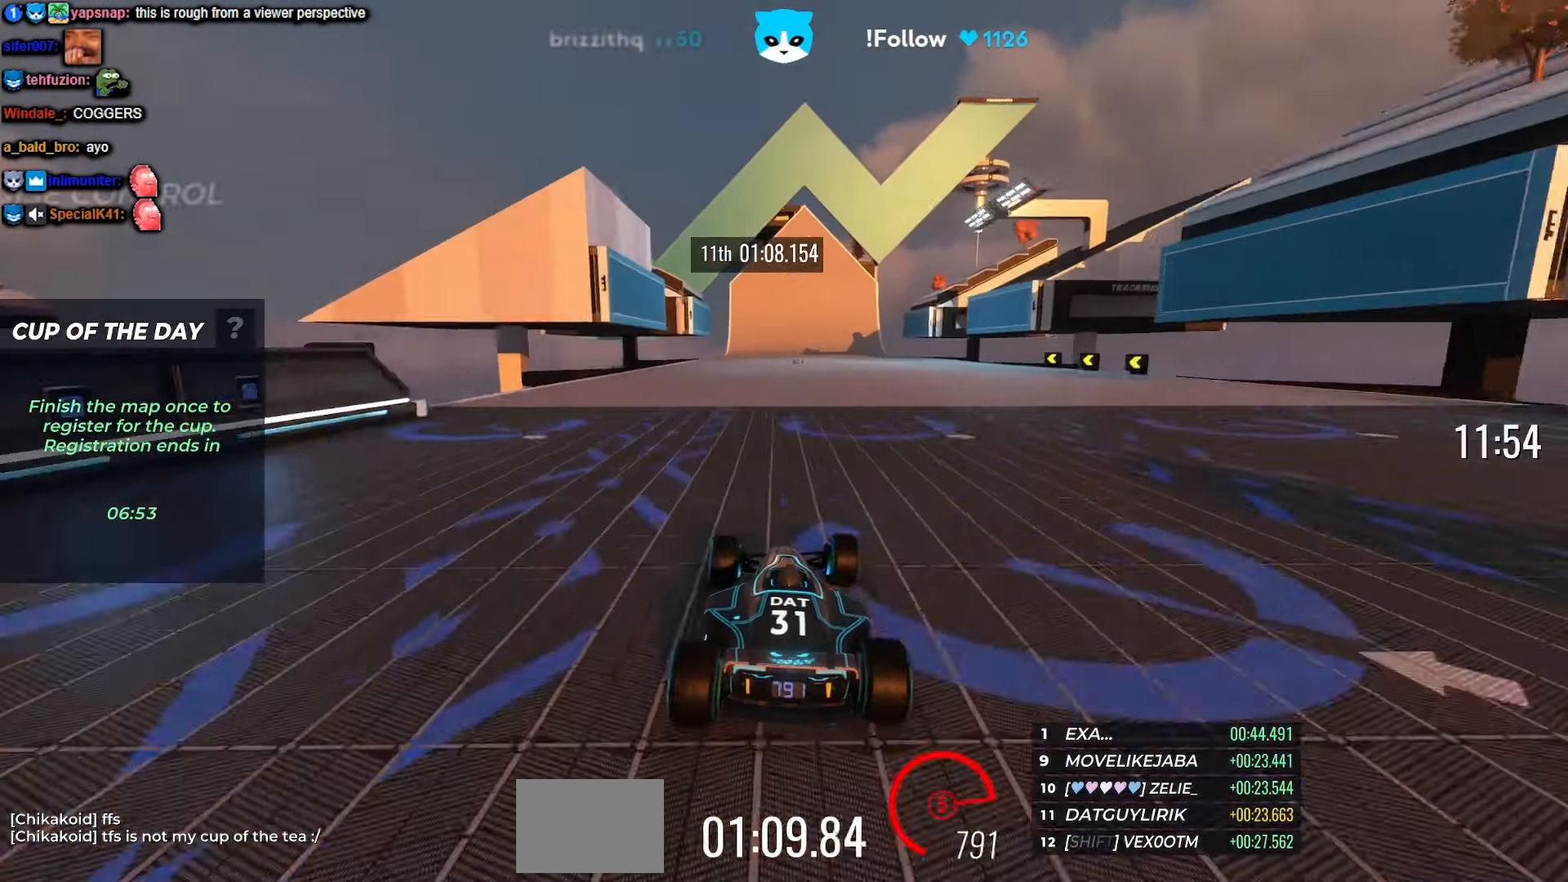
Gameplay with keyboard; each line is a JSON object with the keys held at the frame after it. "events" lists presses ("down") and releases ("up") of "down", "left", "right" and "up" between this image and that frame as [ms after this image, input, new state], when the widget could be followed in between. No other keys are recorded. Mouse input is not recorded.
{"keys": ["right", "up"], "events": [[83, "right", "up"], [450, "right", "down"]]}
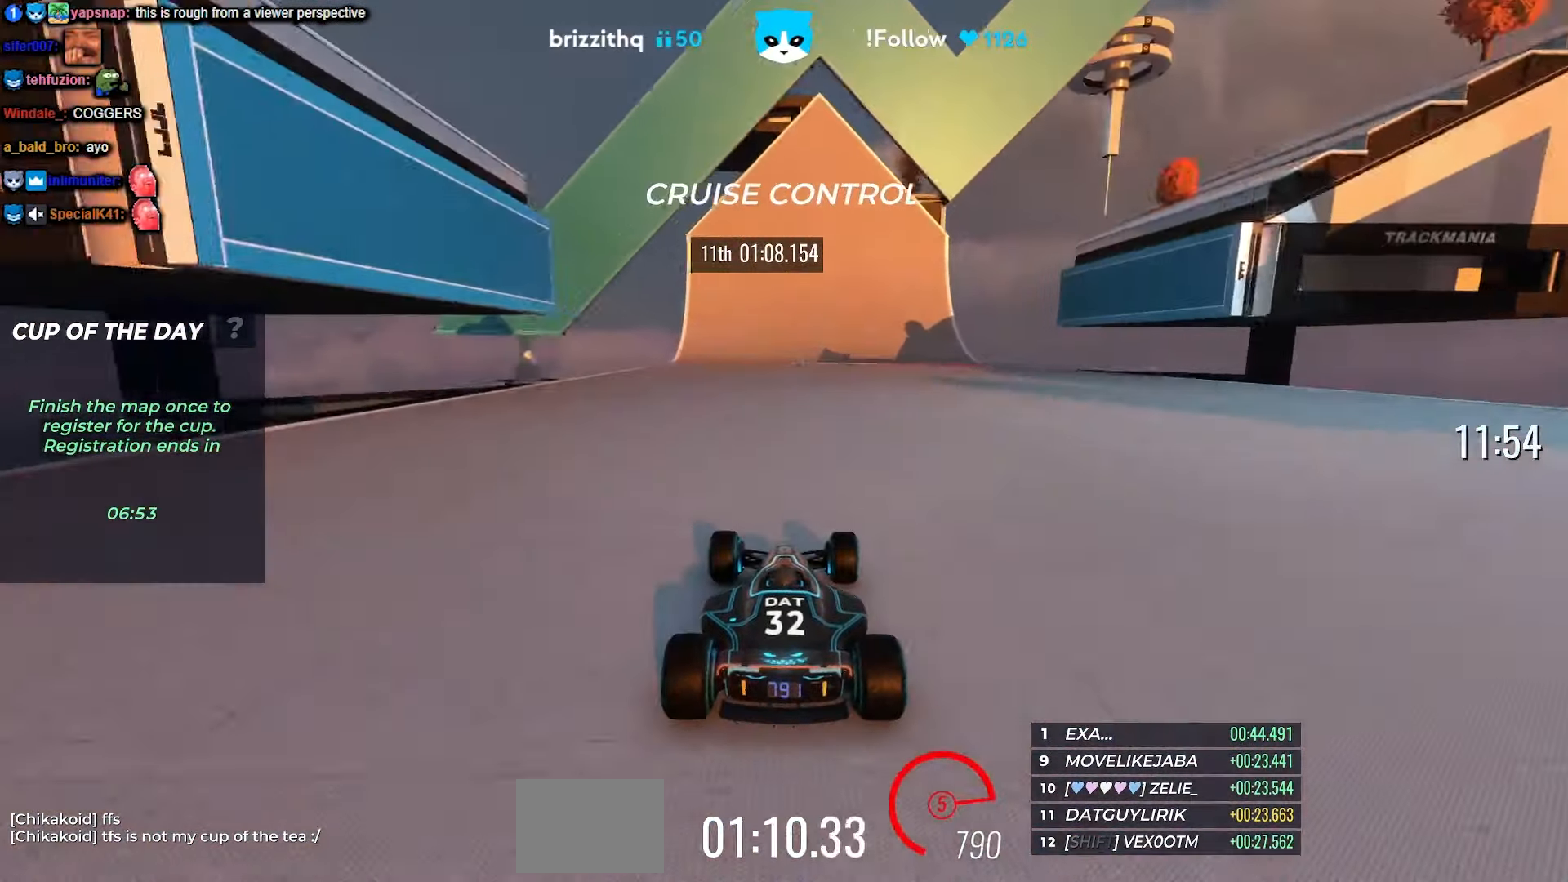
{"keys": ["up"], "events": [[33, "right", "up"], [250, "left", "down"], [350, "left", "up"]]}
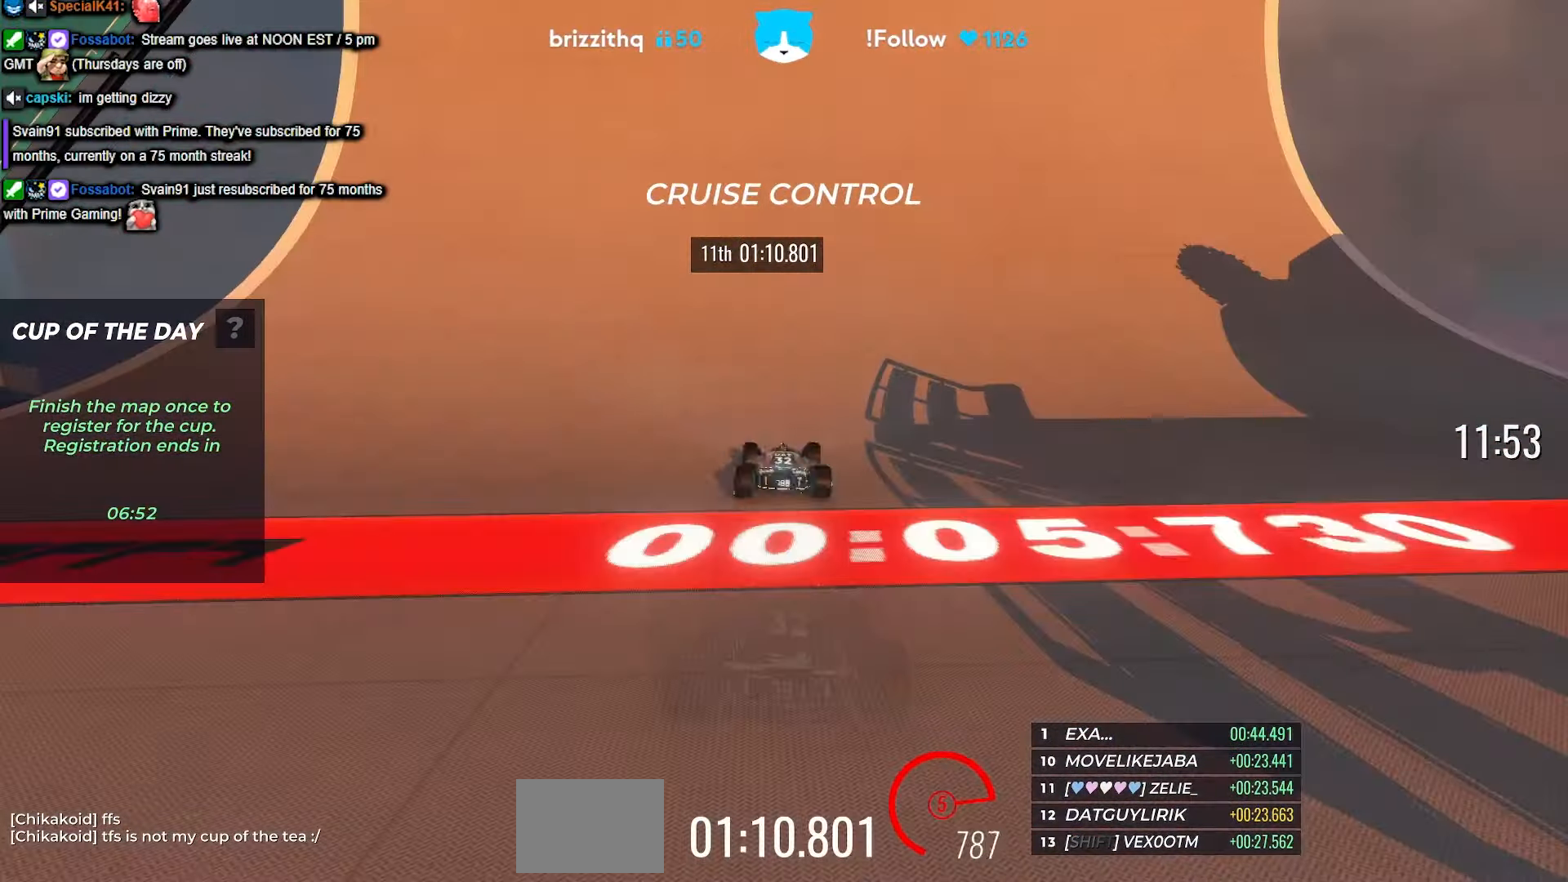
{"keys": ["up"], "events": []}
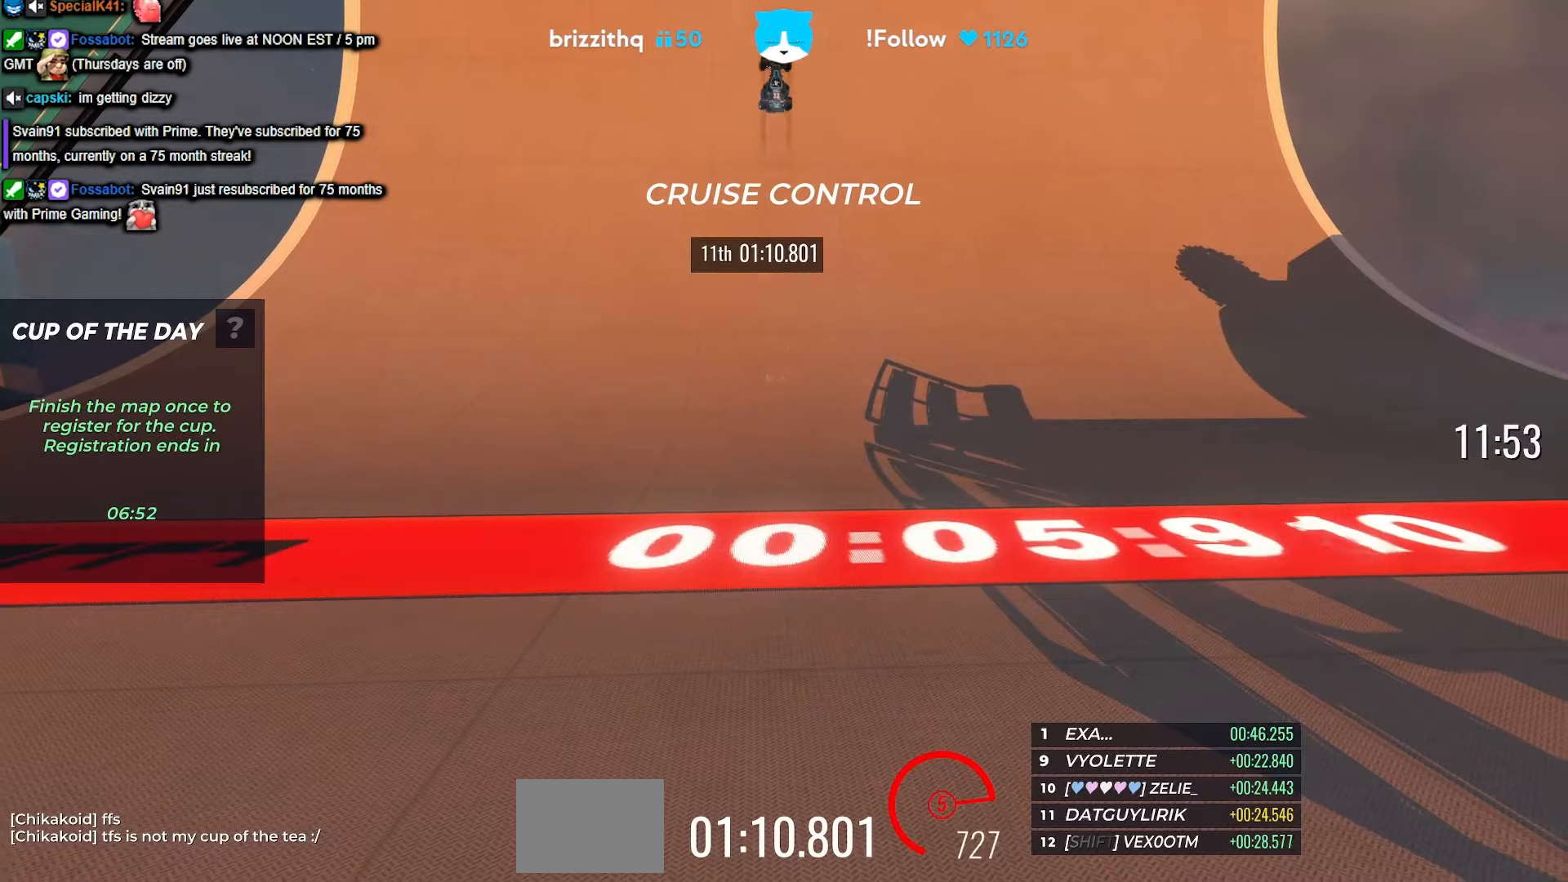
{"keys": ["up"], "events": []}
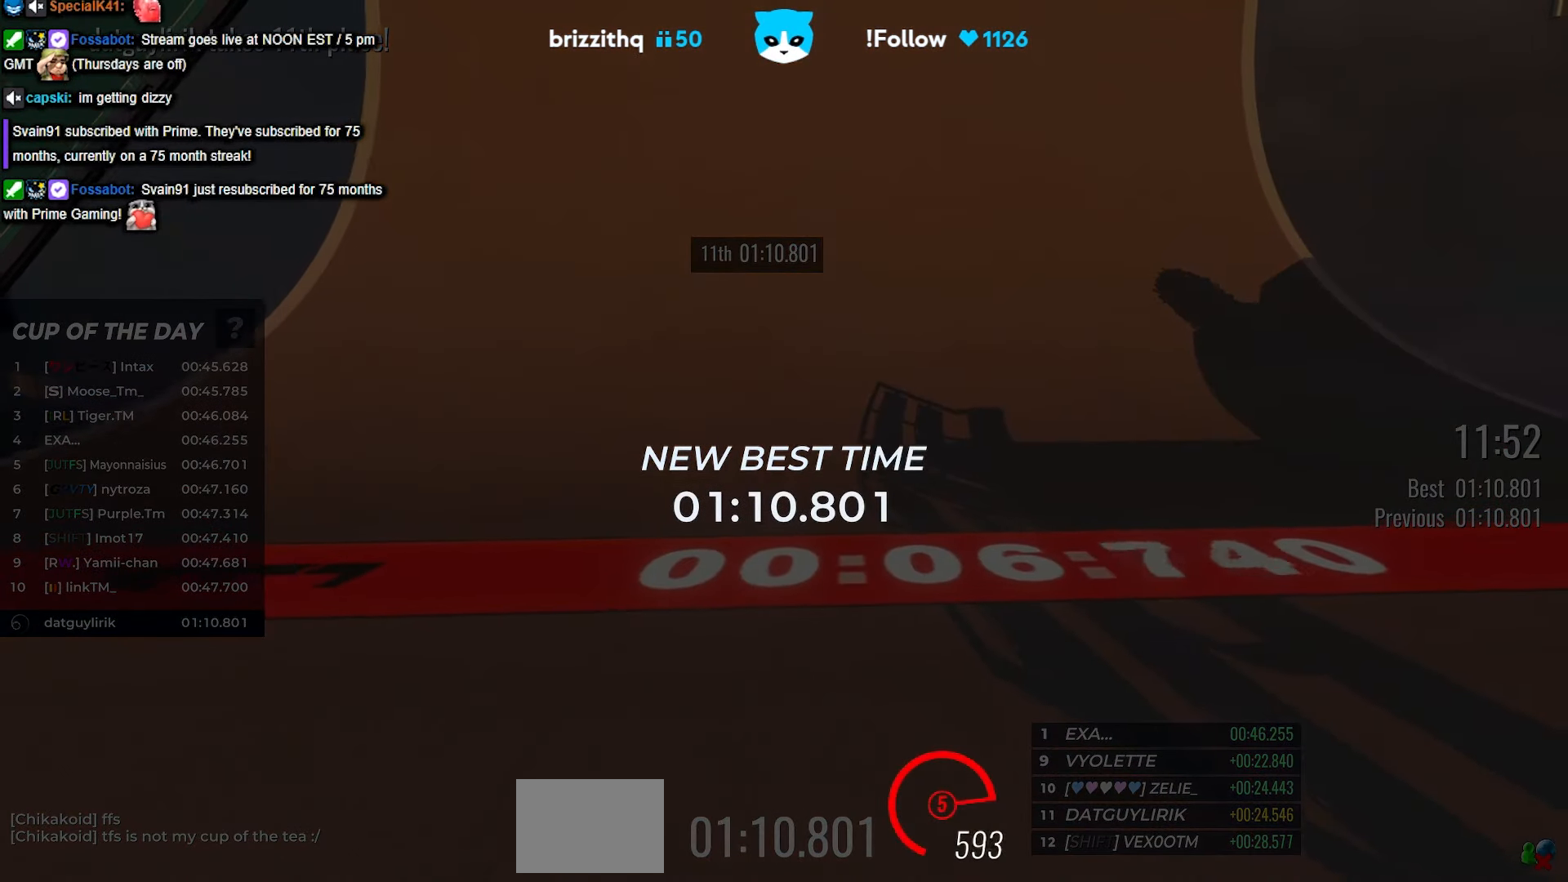
{"keys": [], "events": [[117, "up", "up"]]}
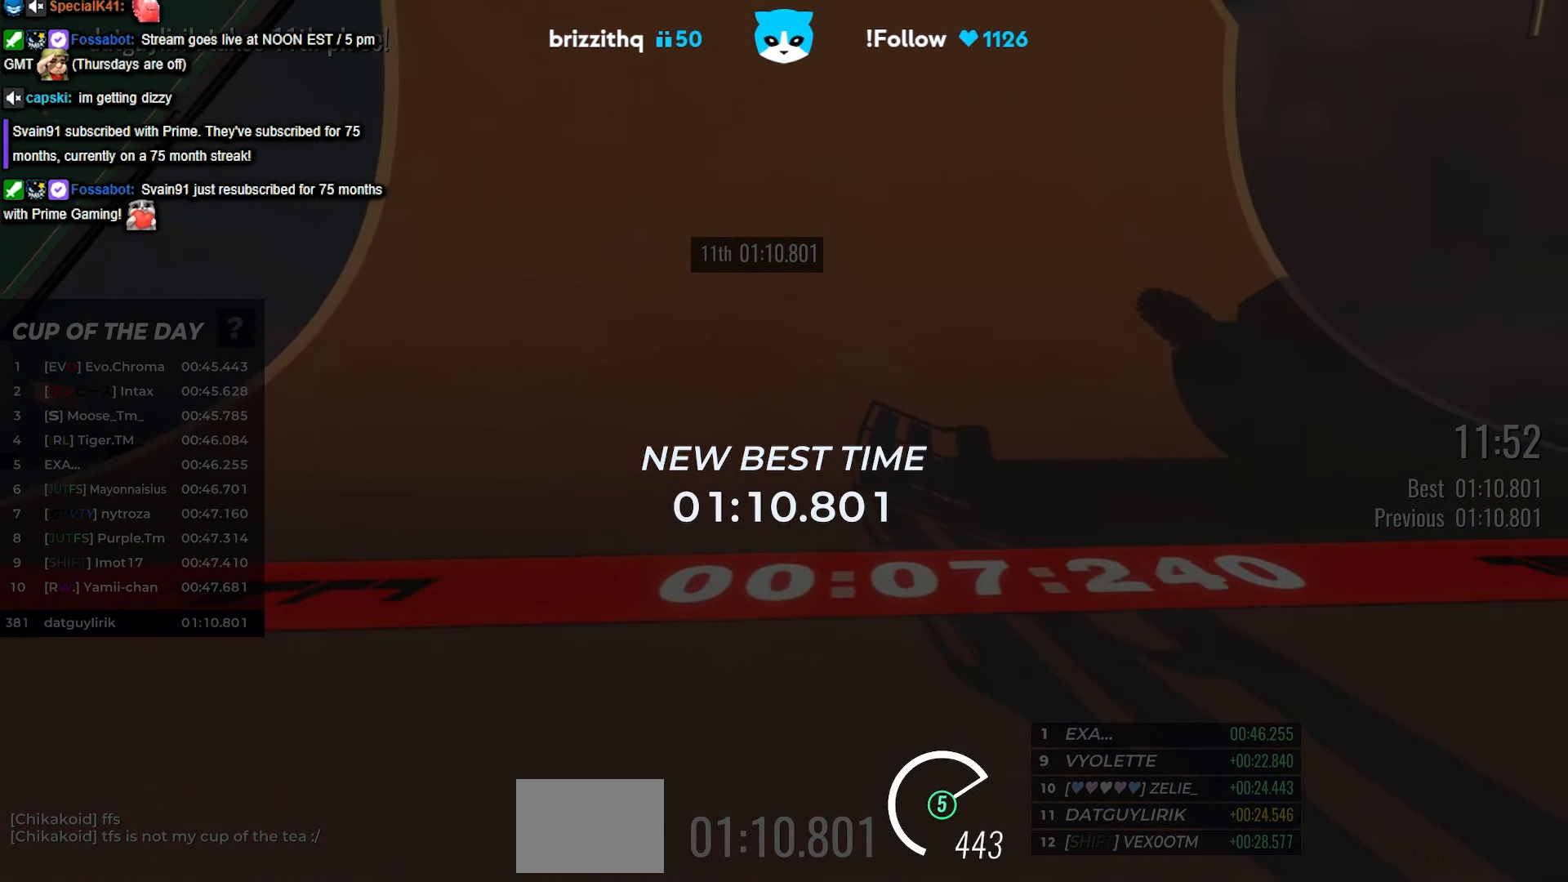
{"keys": [], "events": []}
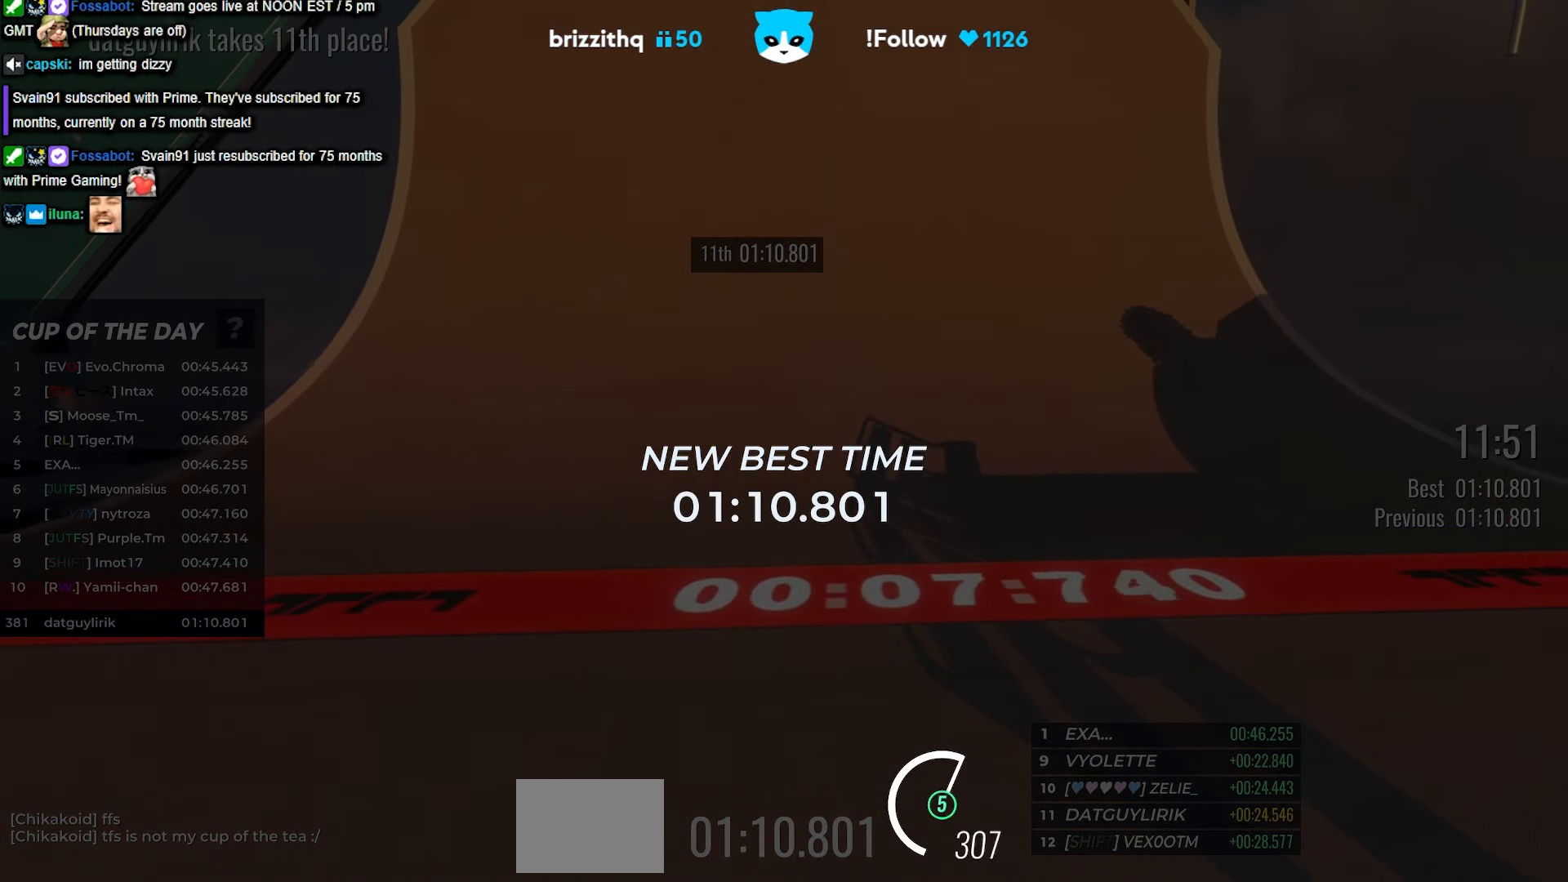
{"keys": [], "events": []}
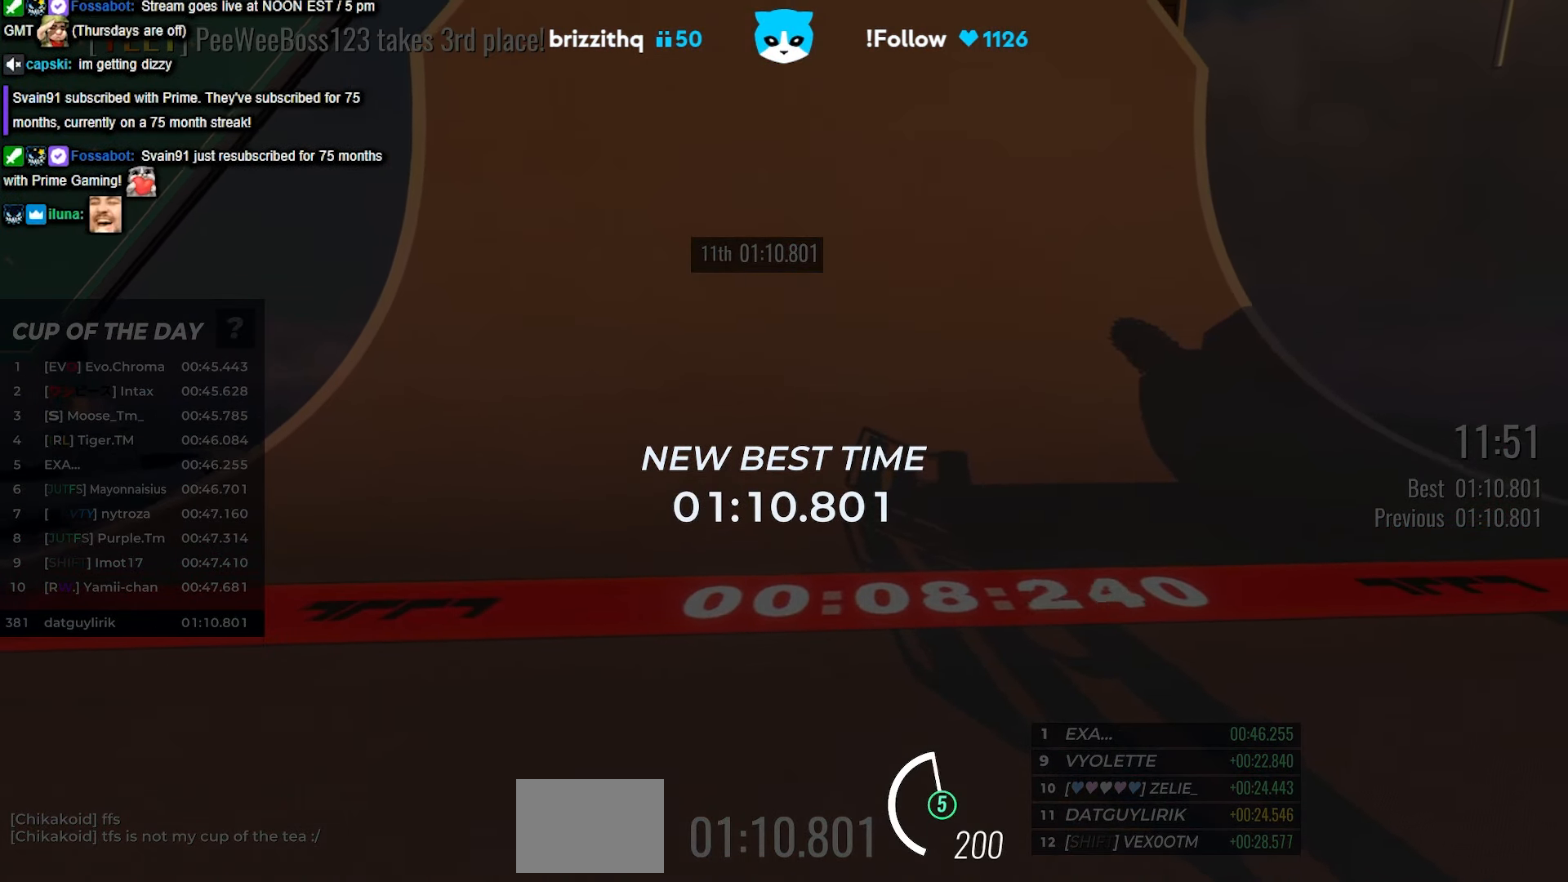
{"keys": [], "events": []}
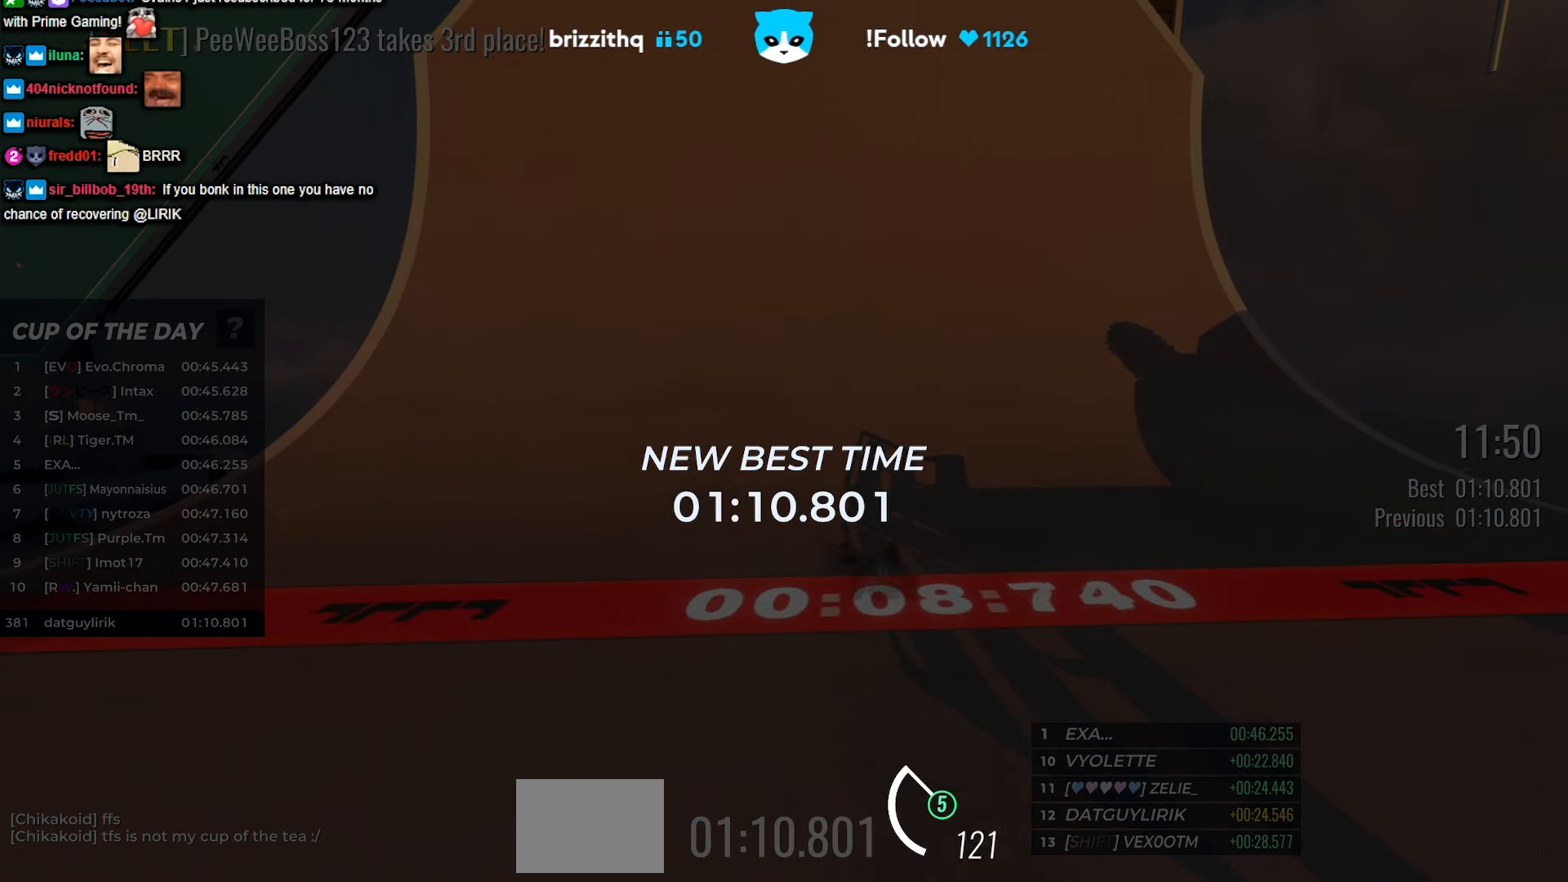
{"keys": [], "events": []}
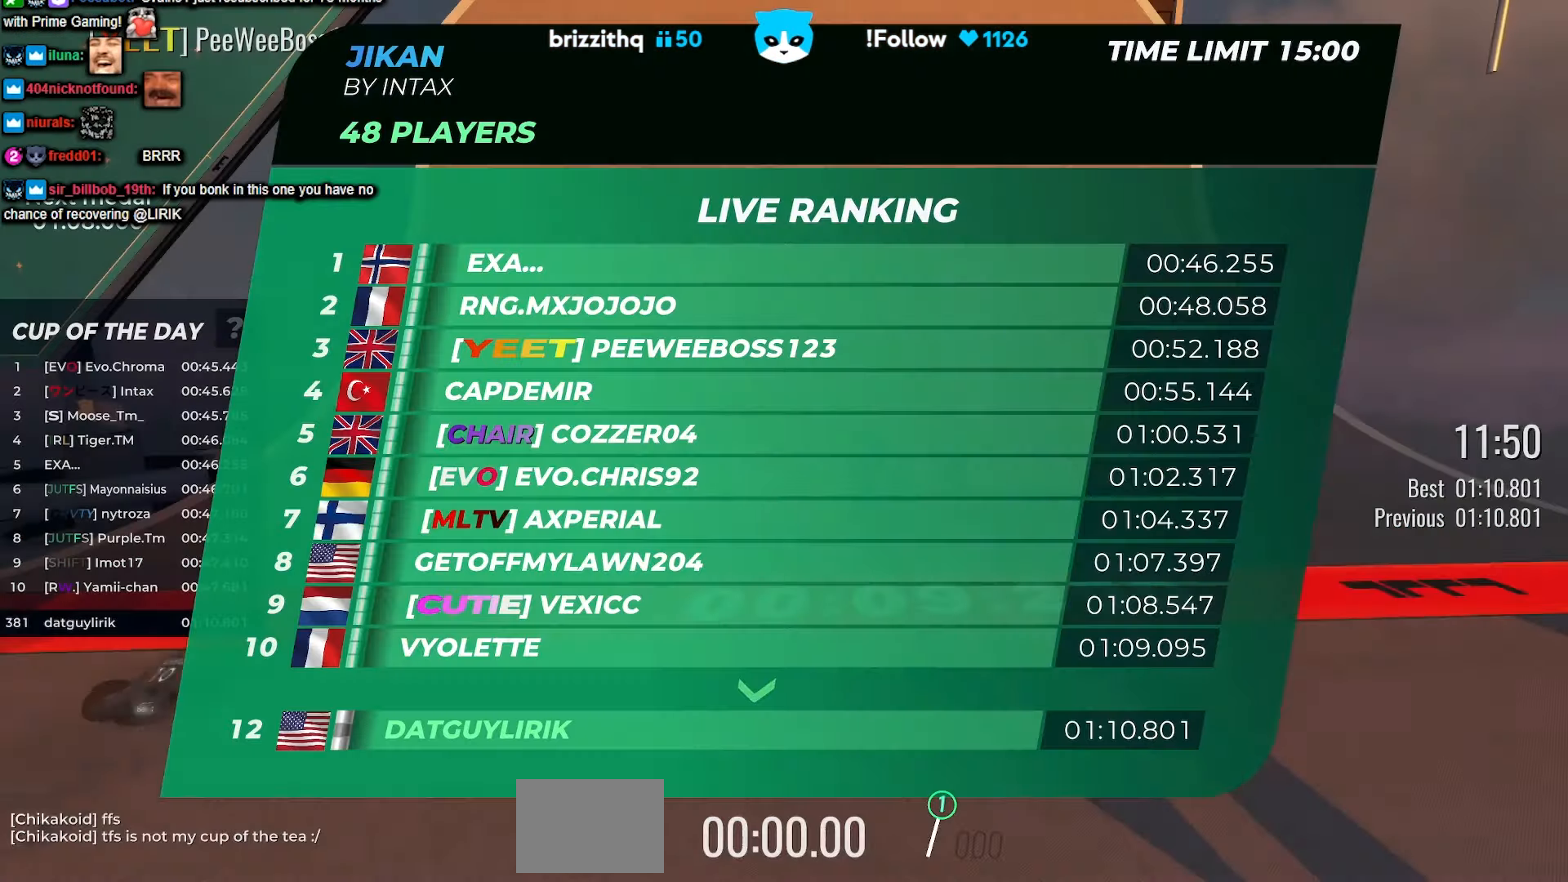
{"keys": [], "events": []}
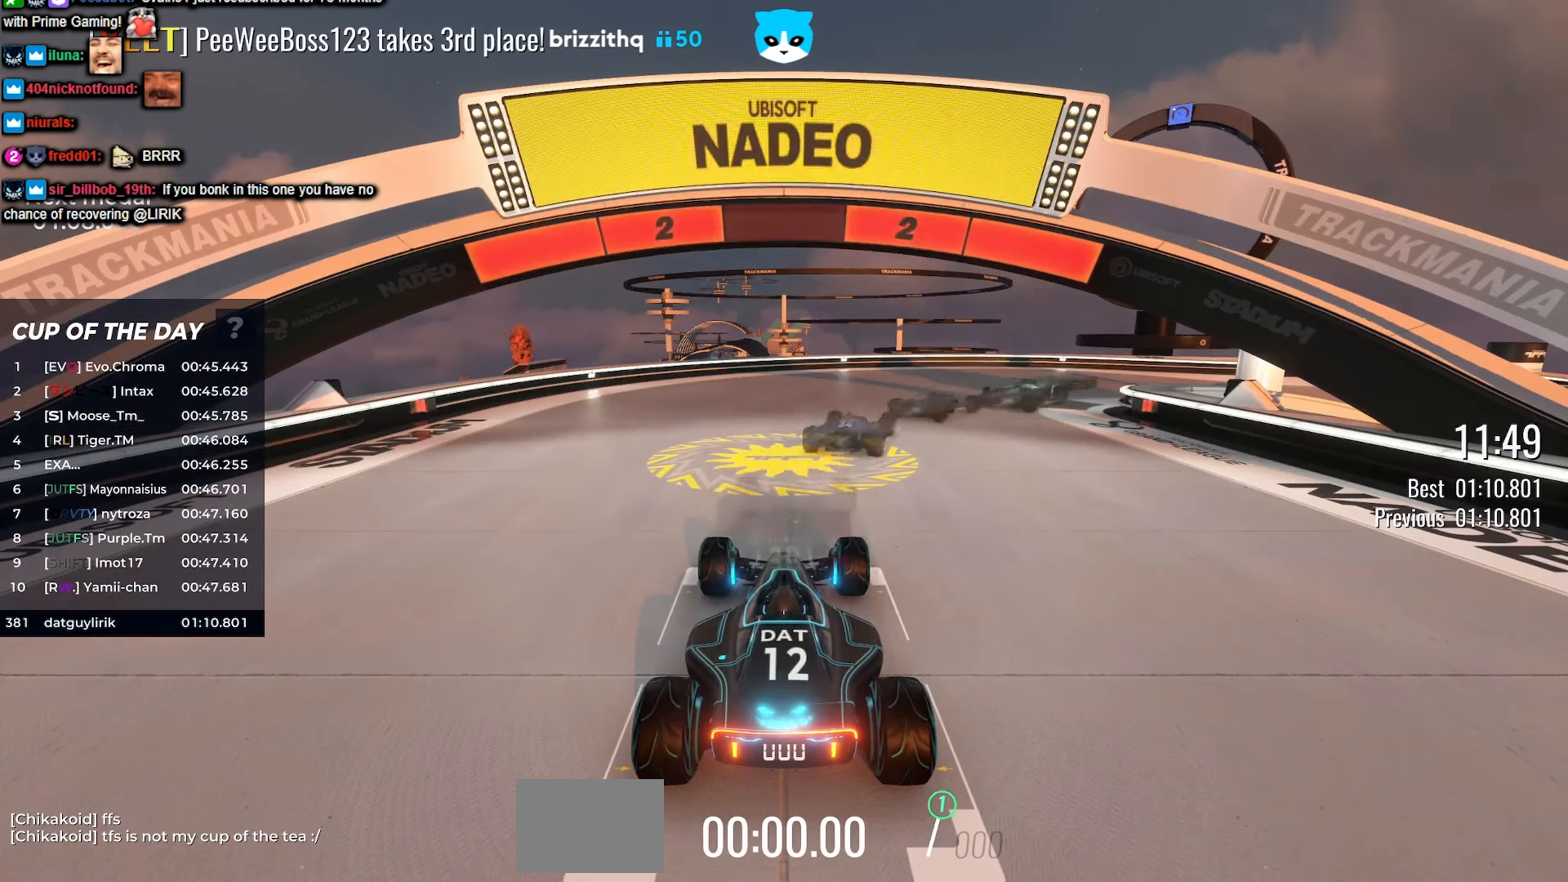
{"keys": [], "events": []}
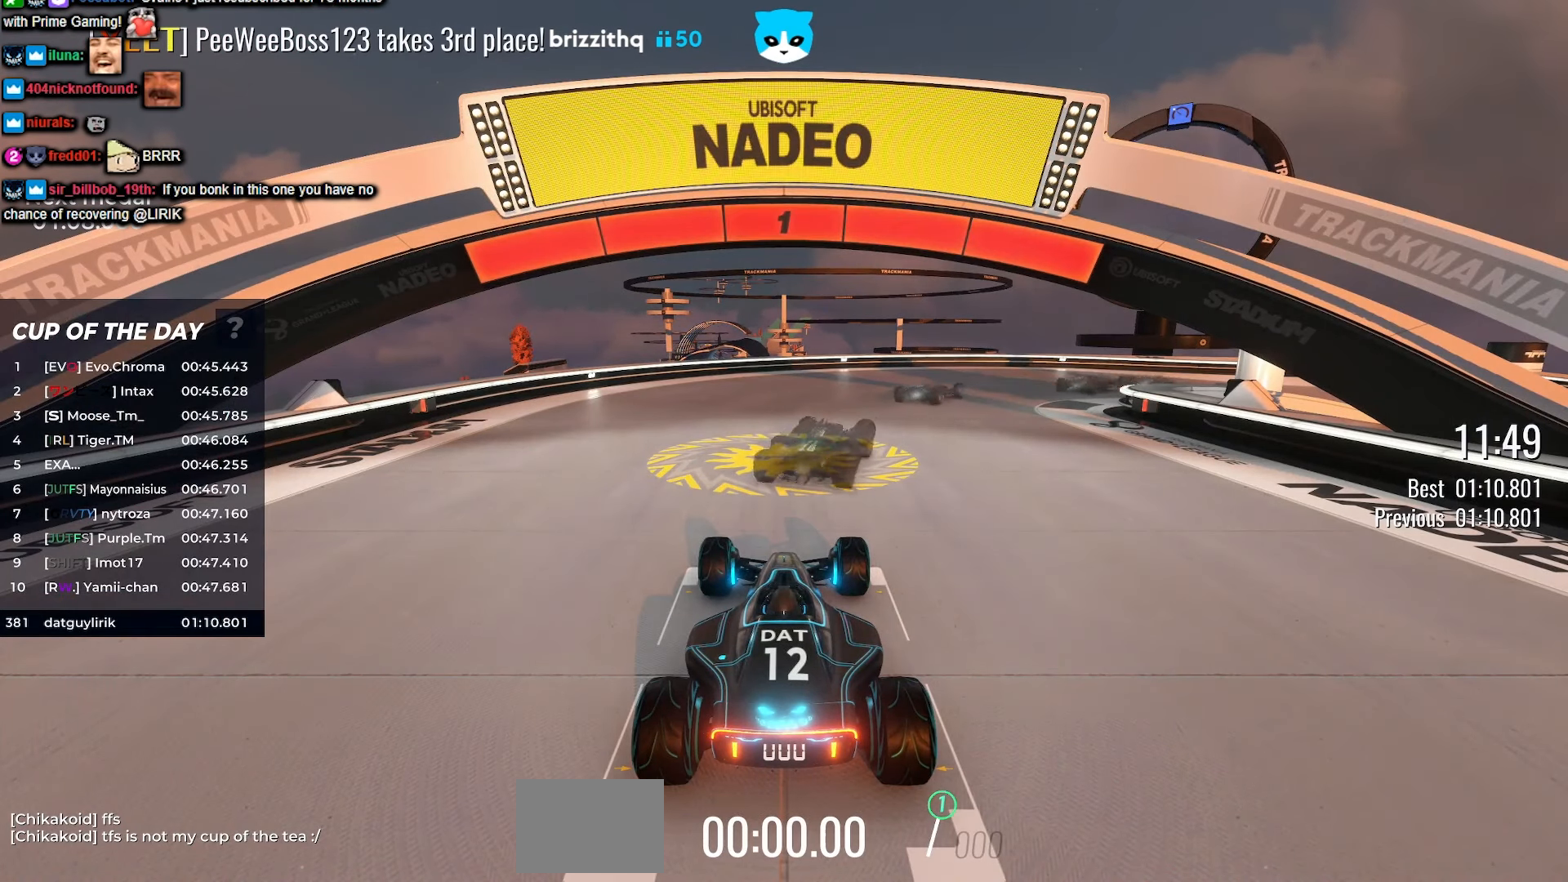
{"keys": ["right", "up"], "events": [[467, "right", "down"], [467, "up", "down"]]}
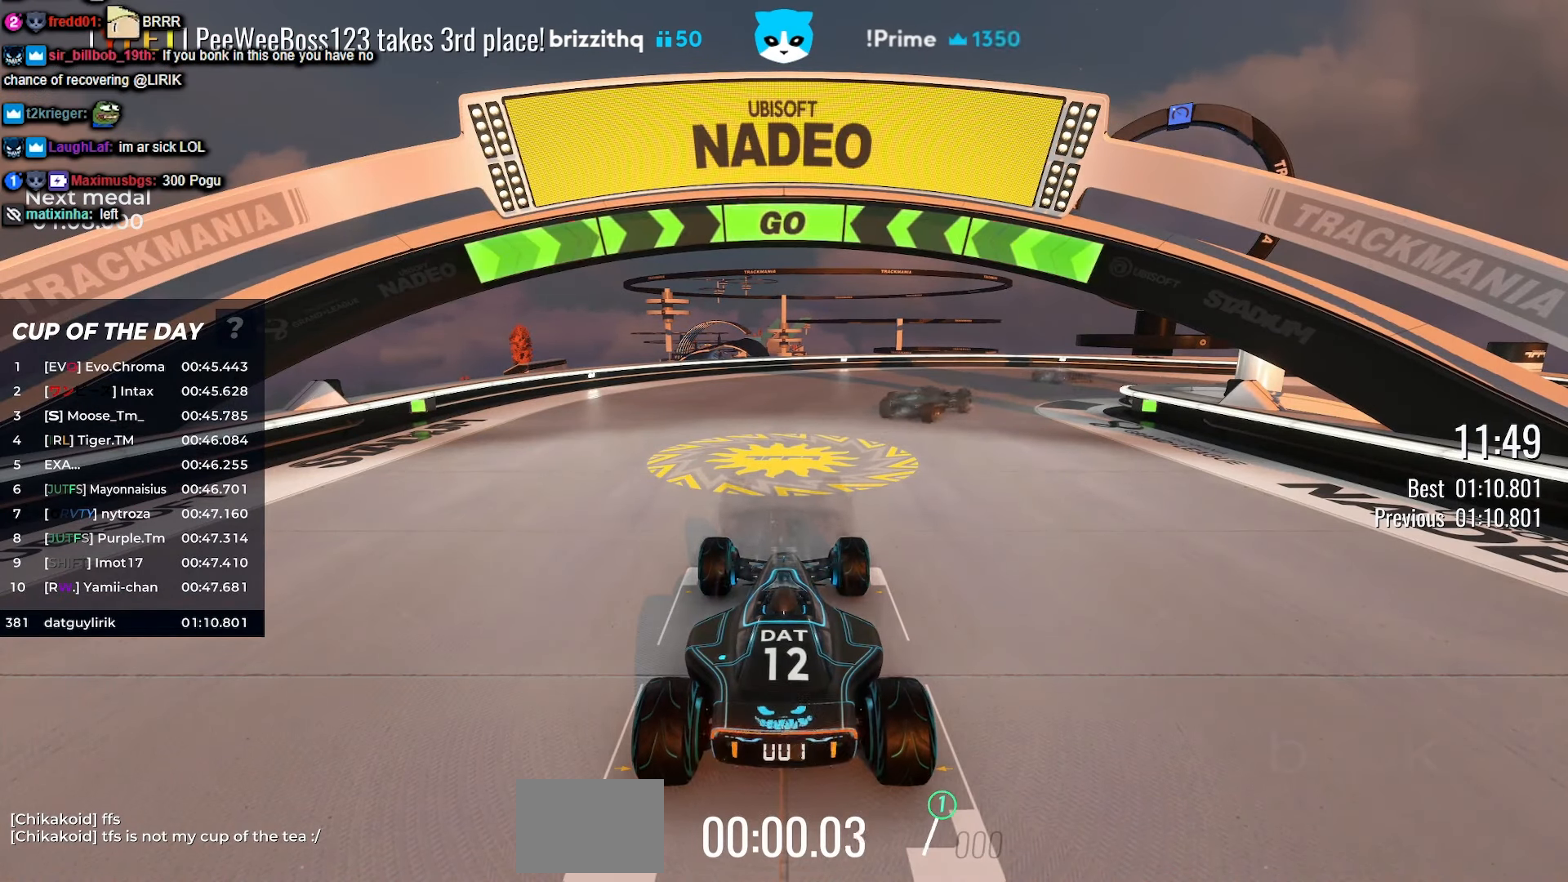
{"keys": ["up"], "events": [[366, "right", "up"]]}
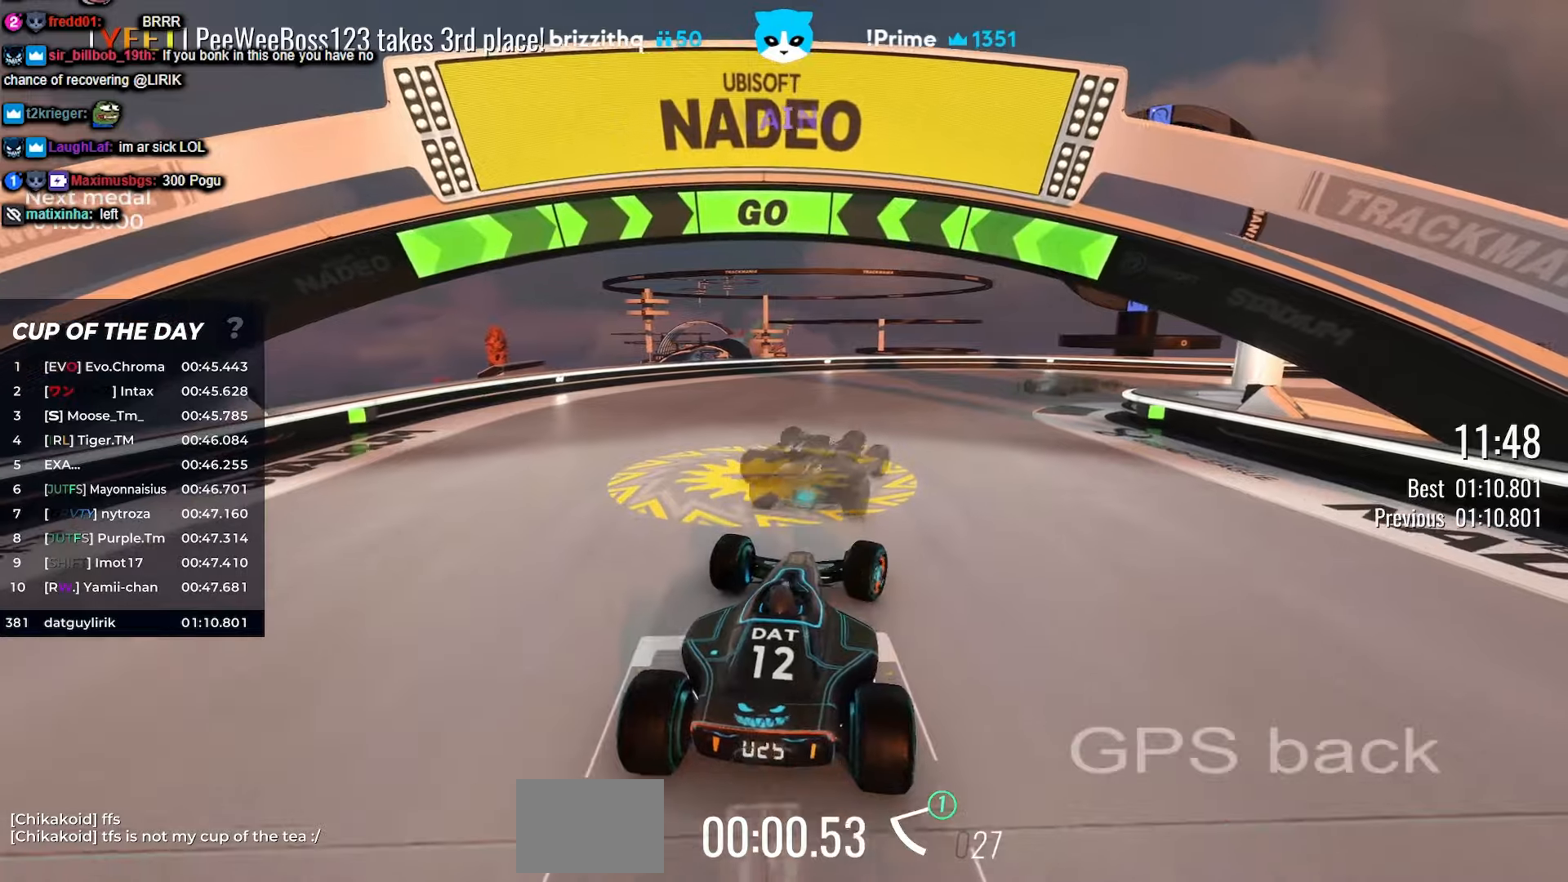
{"keys": ["right", "up"], "events": [[116, "right", "down"], [250, "right", "up"], [466, "right", "down"]]}
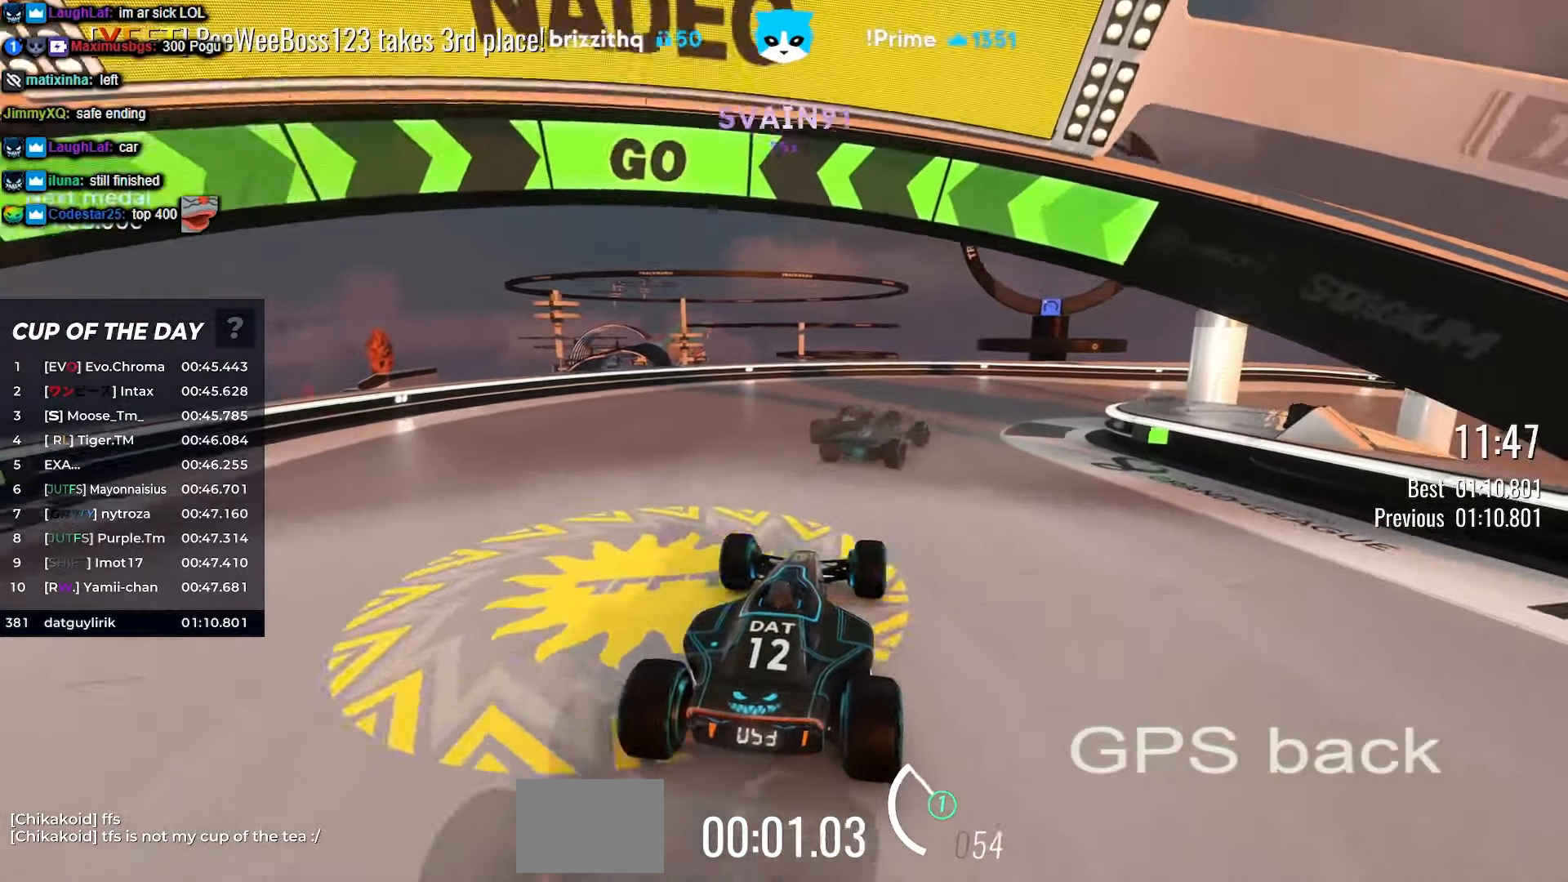
{"keys": ["right", "up"], "events": [[100, "right", "up"], [433, "right", "down"]]}
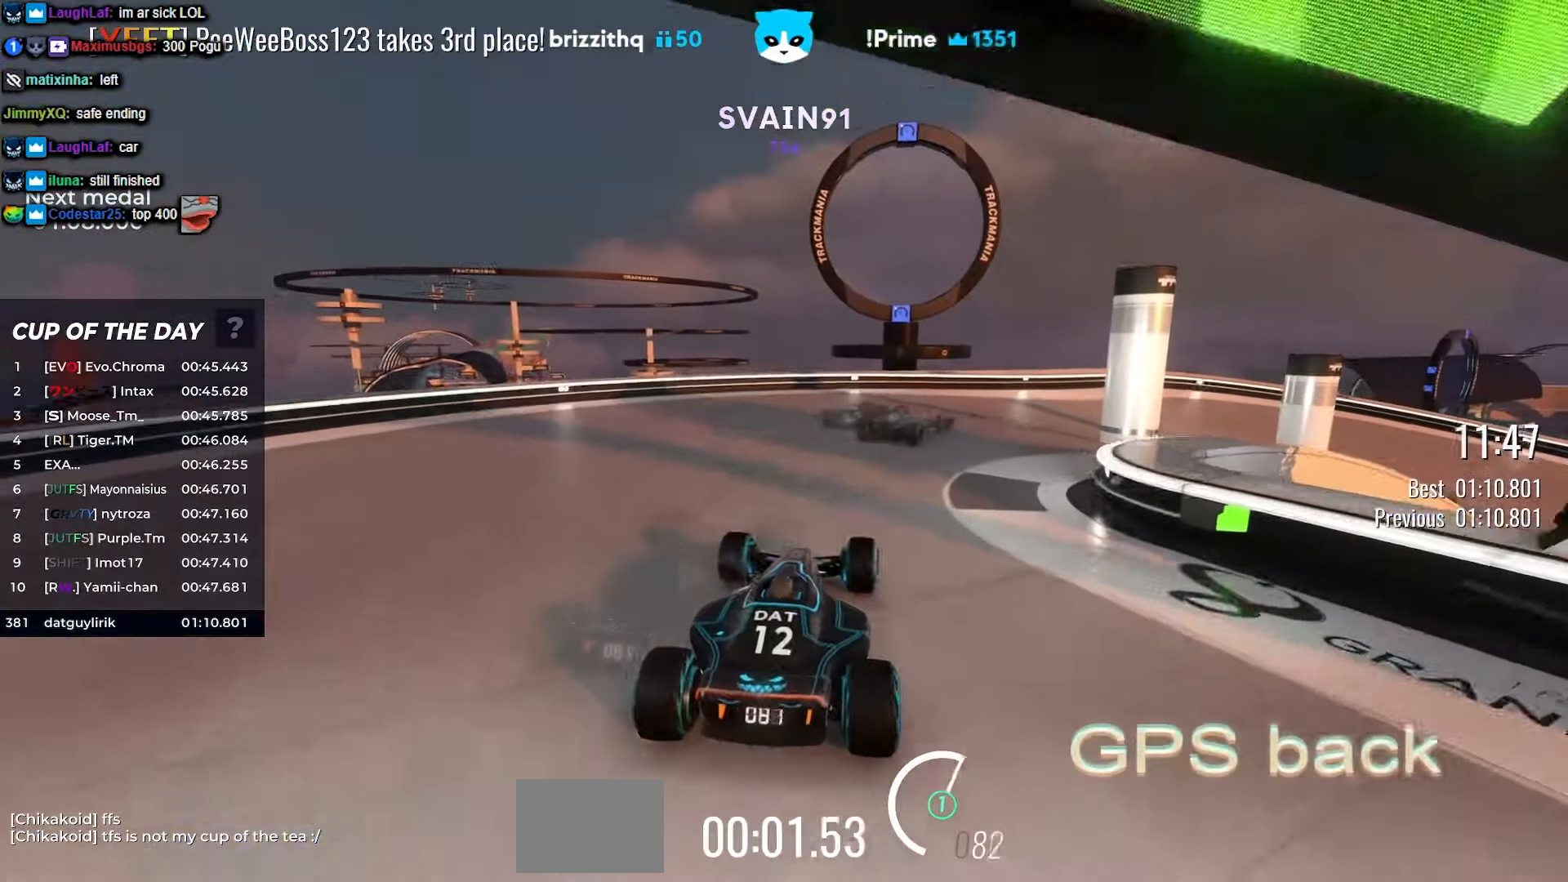
{"keys": ["up"], "events": [[50, "right", "up"], [266, "right", "down"], [483, "right", "up"]]}
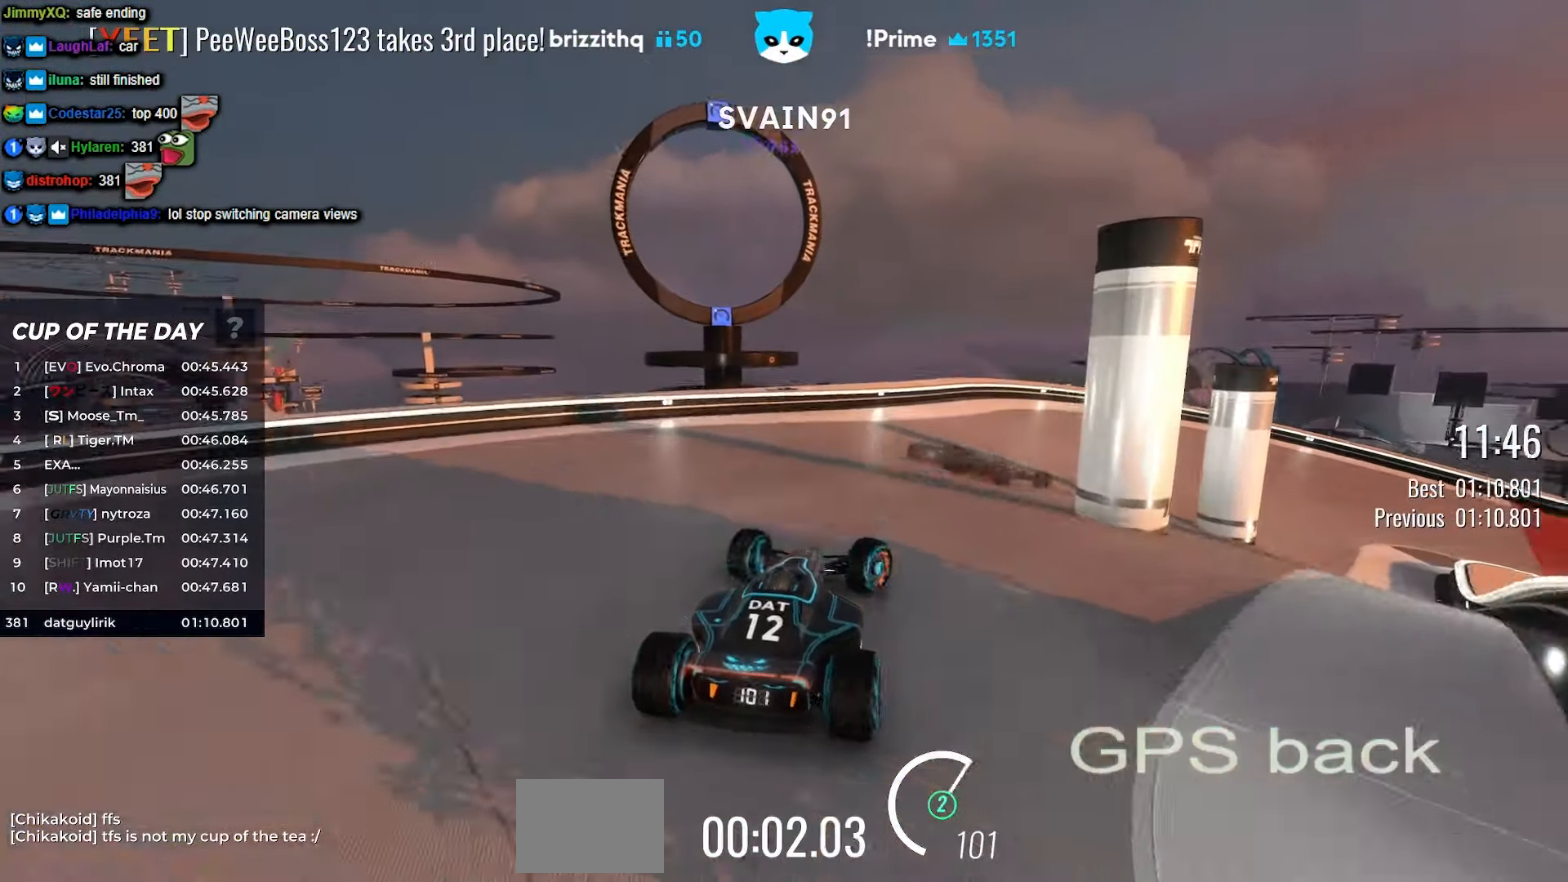
{"keys": ["right", "up"], "events": [[50, "right", "down"], [266, "right", "up"], [400, "right", "down"]]}
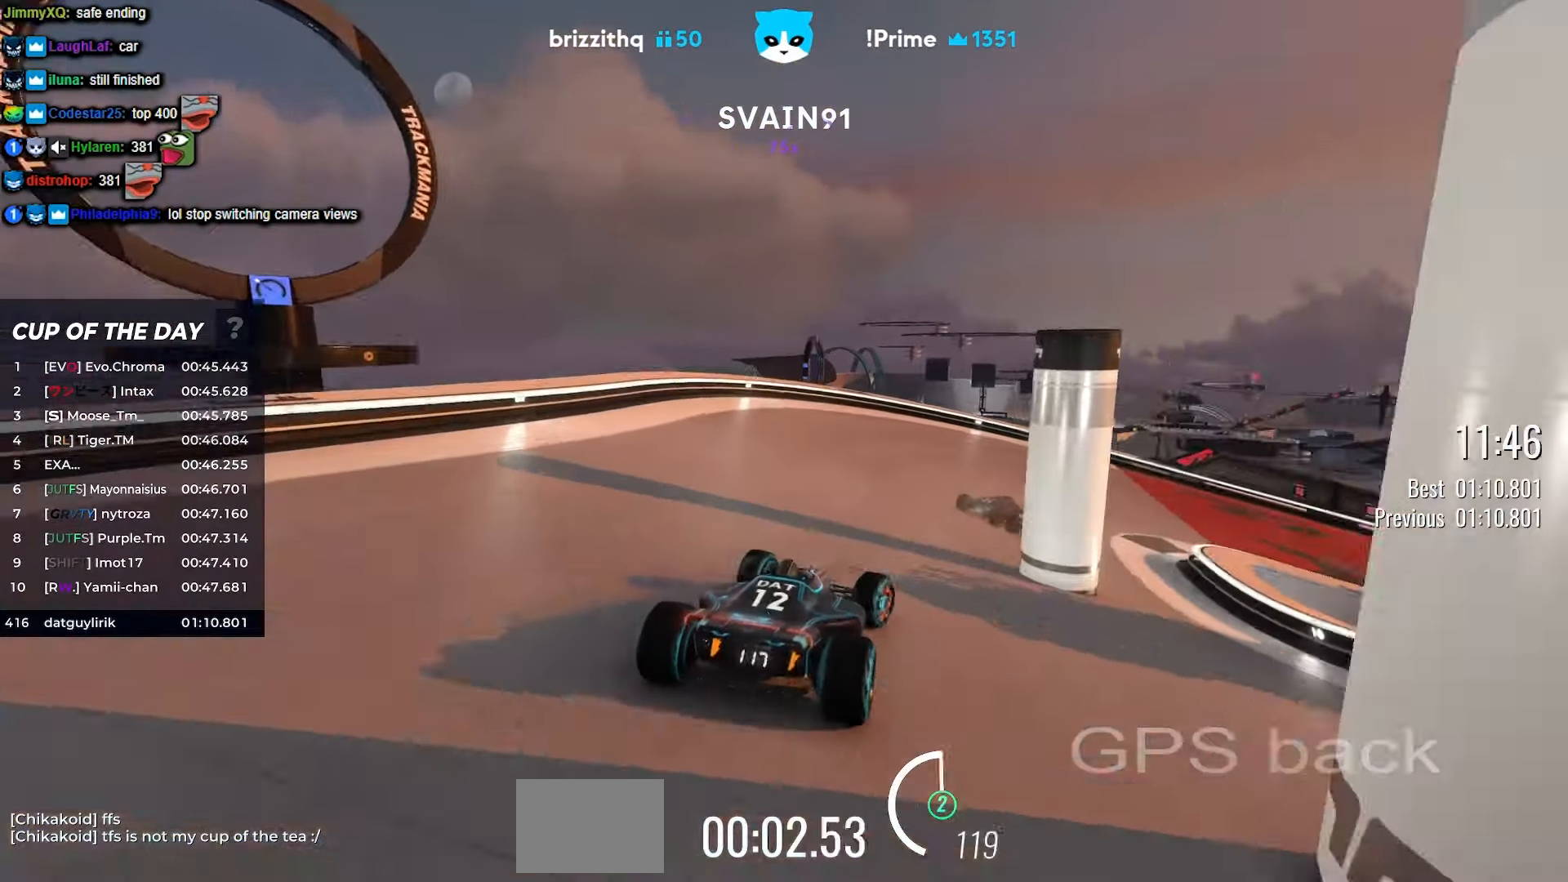
{"keys": ["right", "up"], "events": [[66, "right", "up"], [183, "right", "down"]]}
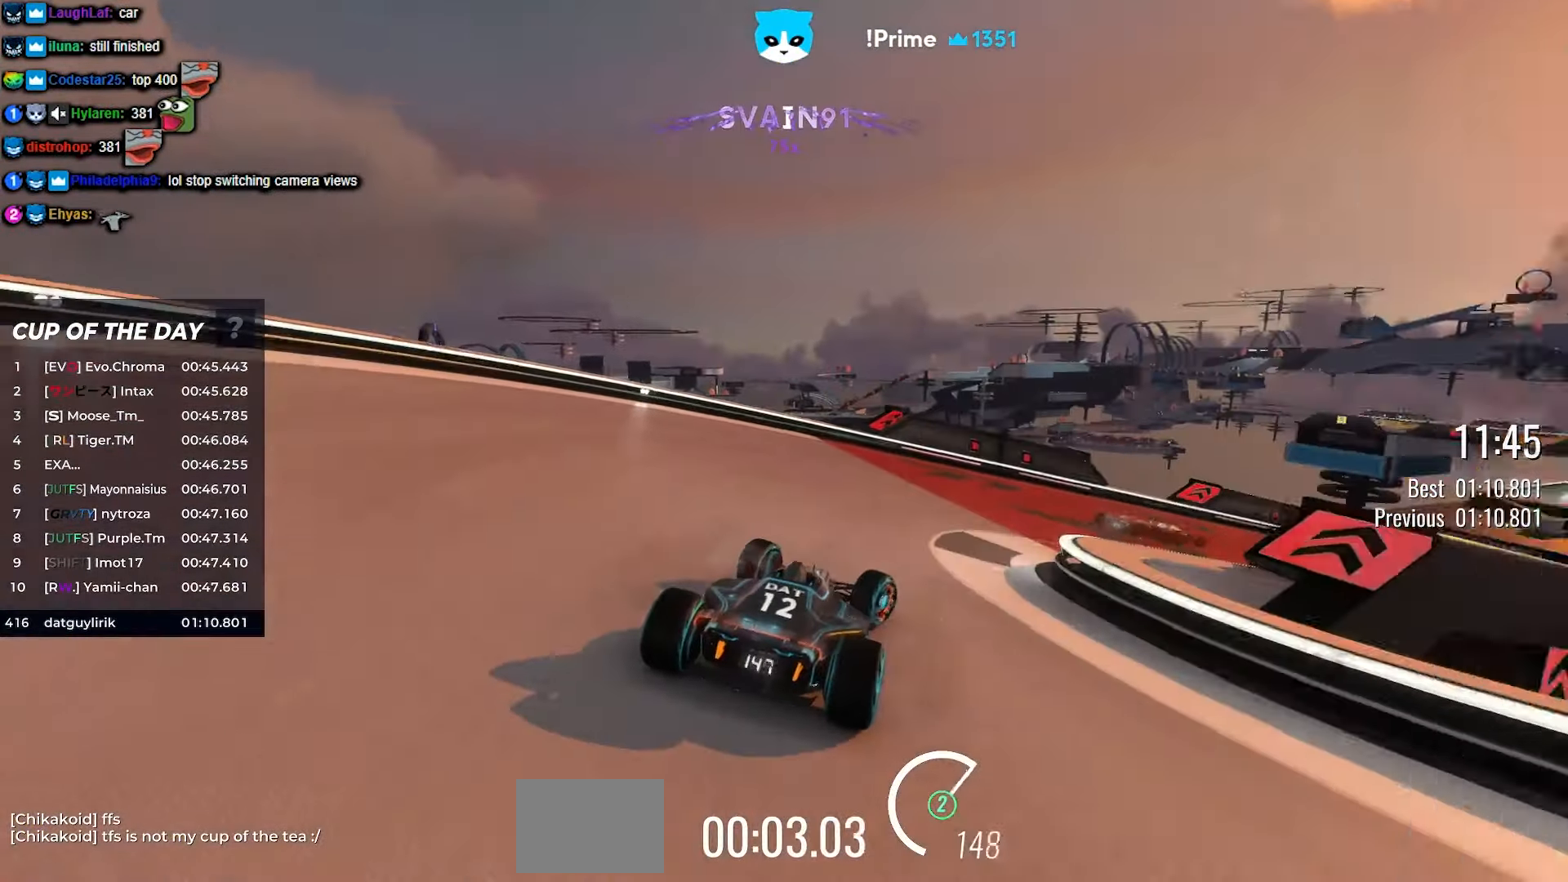
{"keys": ["right", "up"], "events": []}
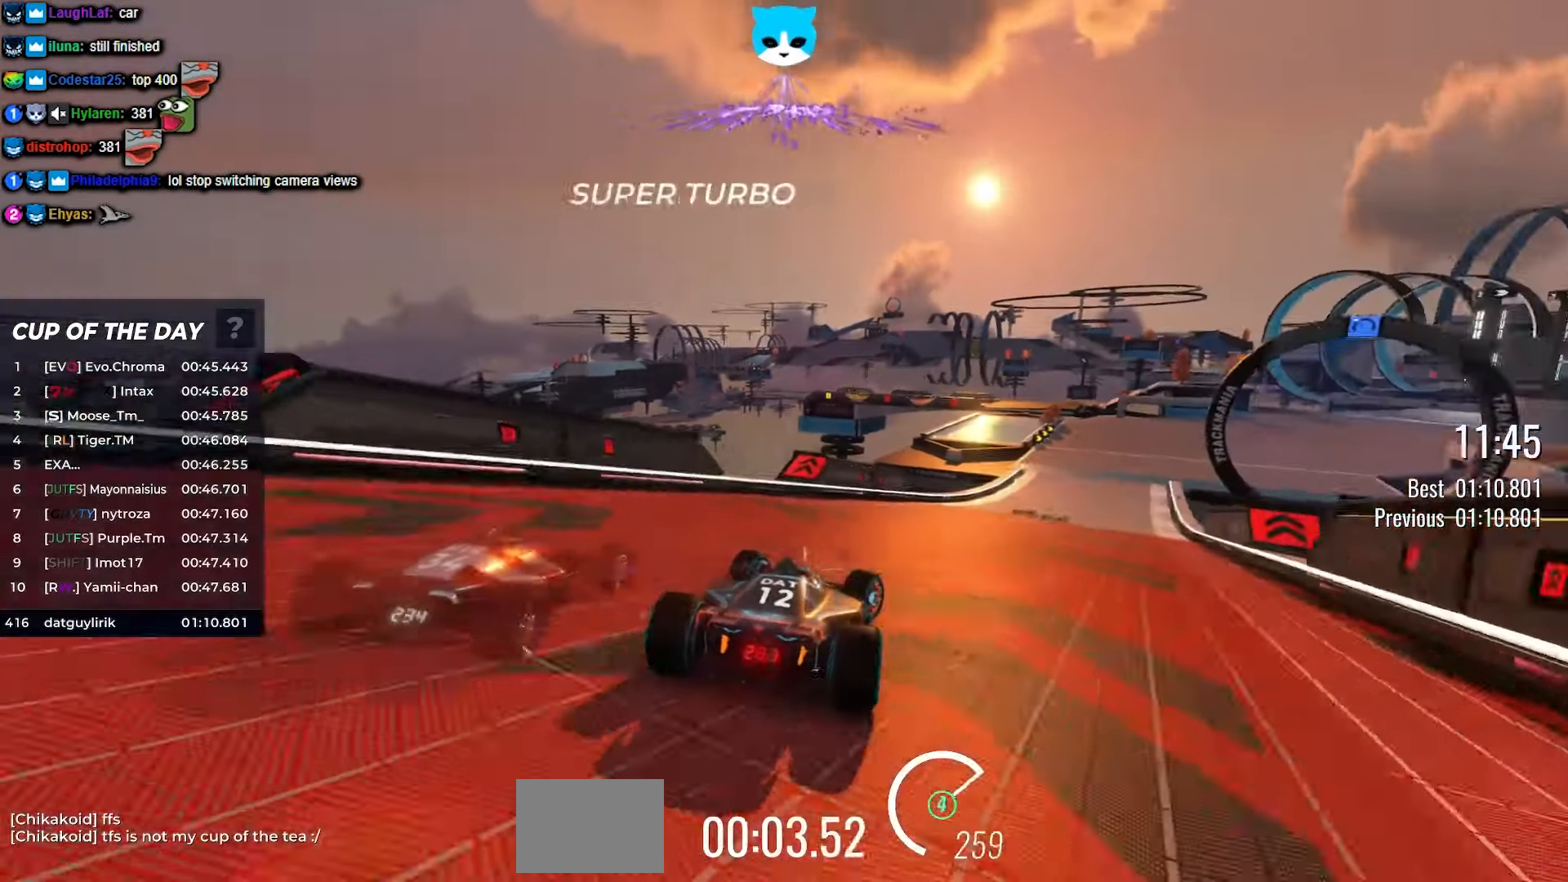
{"keys": ["right", "up"], "events": [[183, "right", "up"], [466, "right", "down"]]}
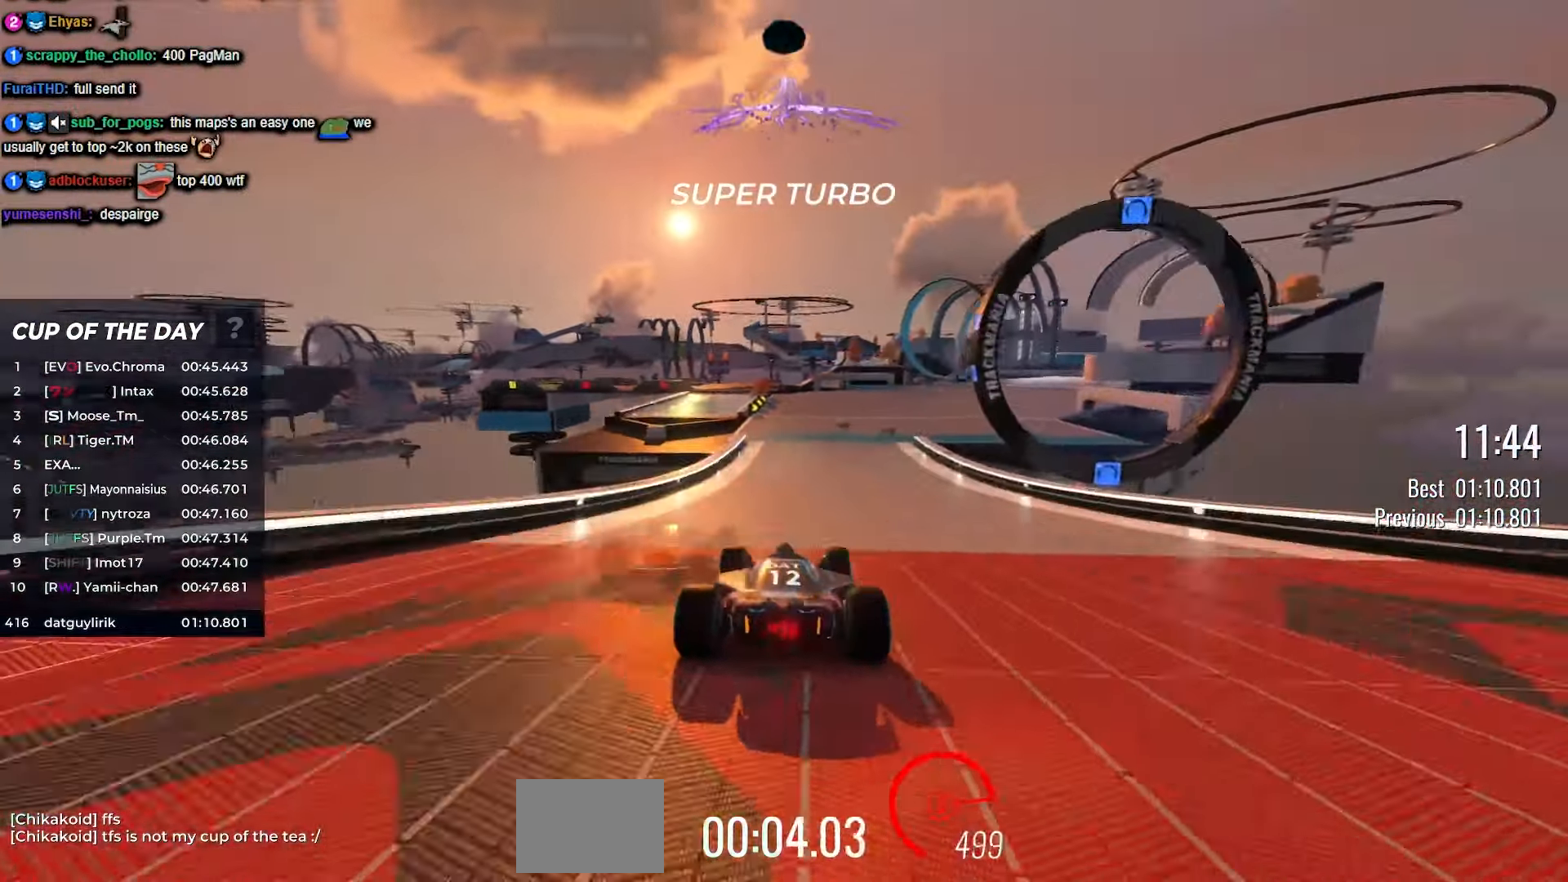
{"keys": ["right", "up"], "events": [[333, "right", "up"], [450, "right", "down"]]}
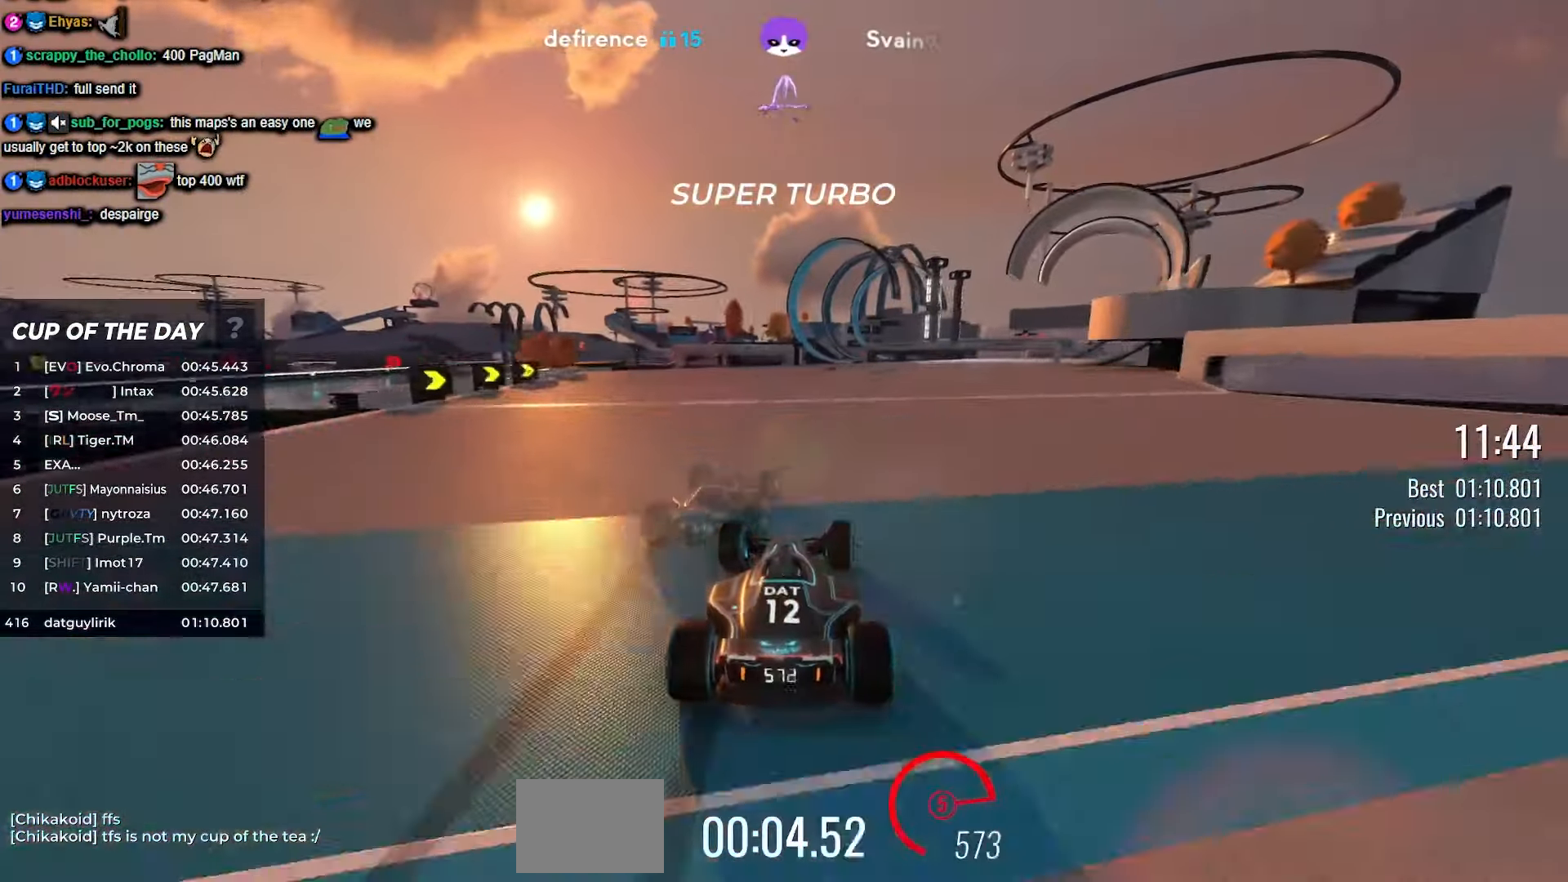
{"keys": ["right", "up"], "events": [[333, "right", "up"], [416, "right", "down"]]}
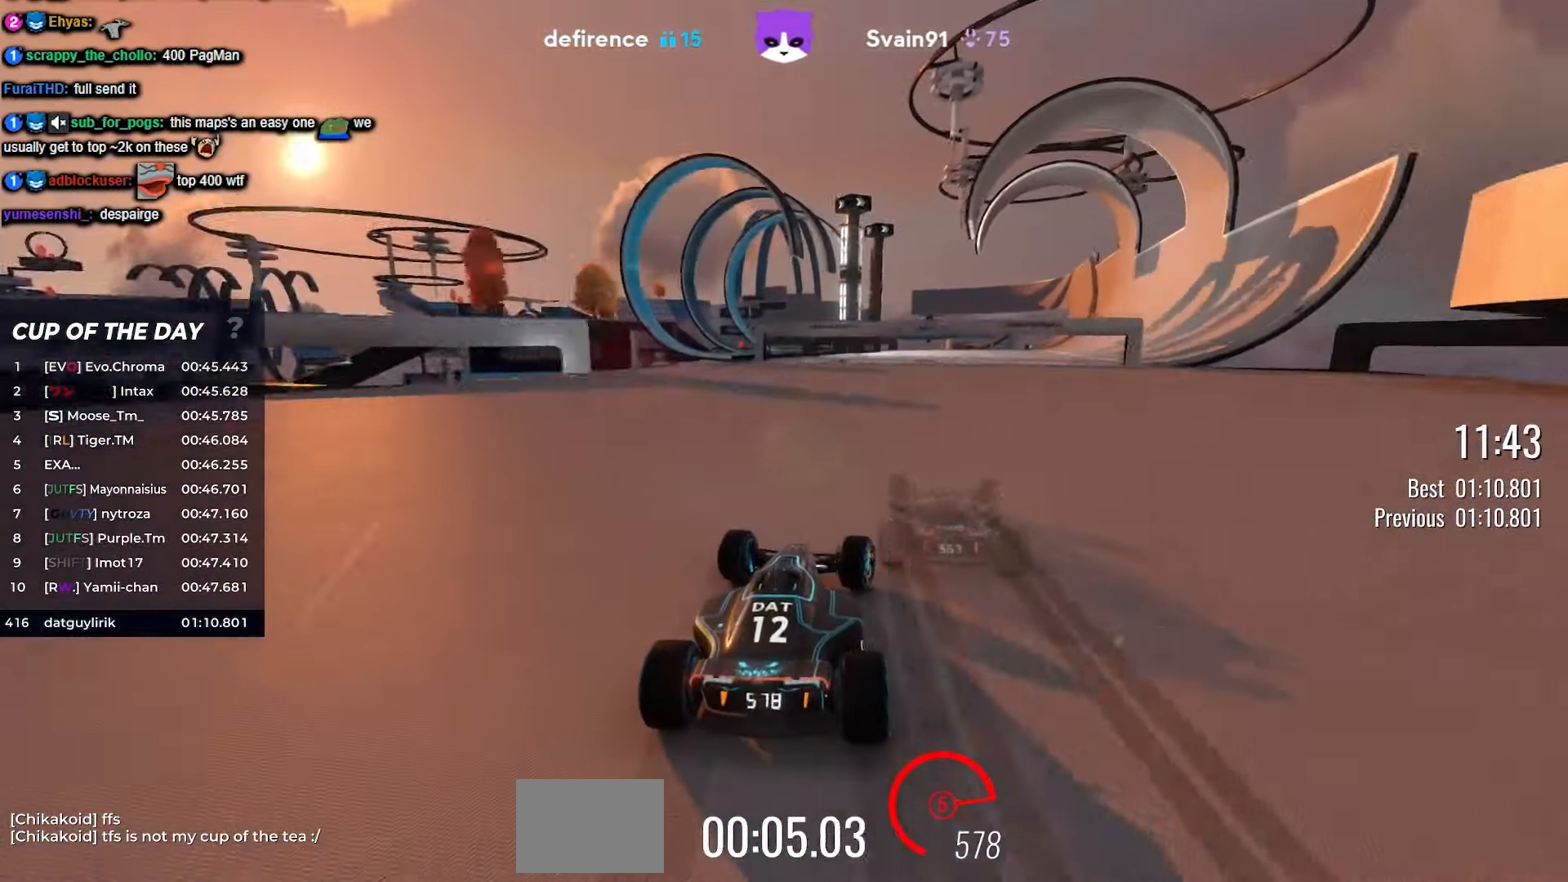
{"keys": ["right", "up"], "events": [[233, "right", "up"], [350, "right", "down"], [433, "right", "up"], [500, "right", "down"]]}
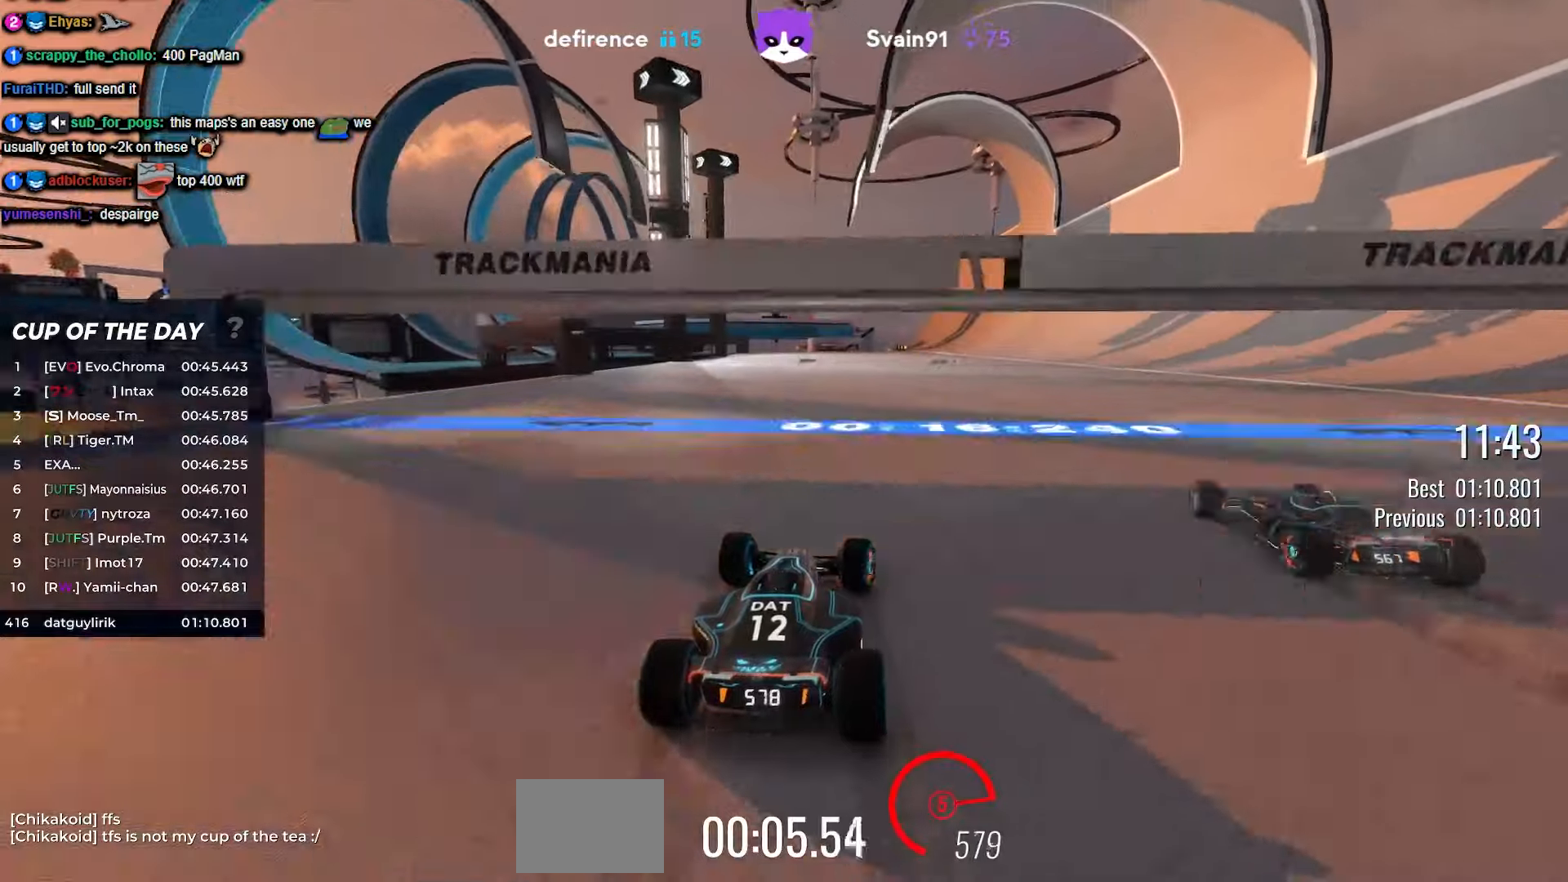
{"keys": ["up"], "events": [[17, "right", "up"], [33, "right", "down"], [133, "right", "up"], [233, "right", "down"], [350, "right", "up"]]}
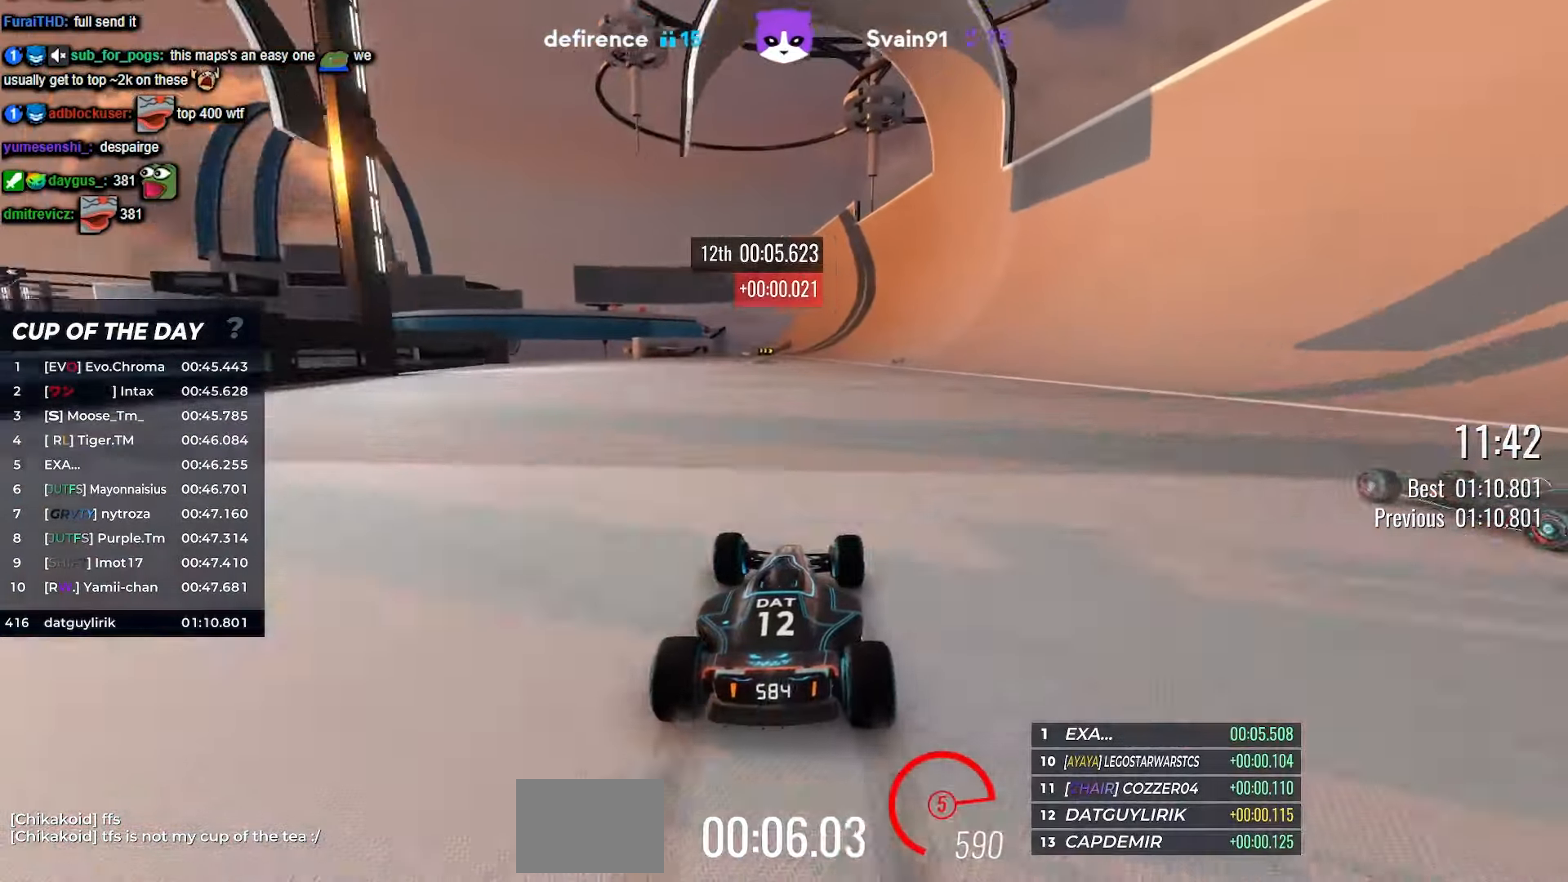
{"keys": ["up"], "events": []}
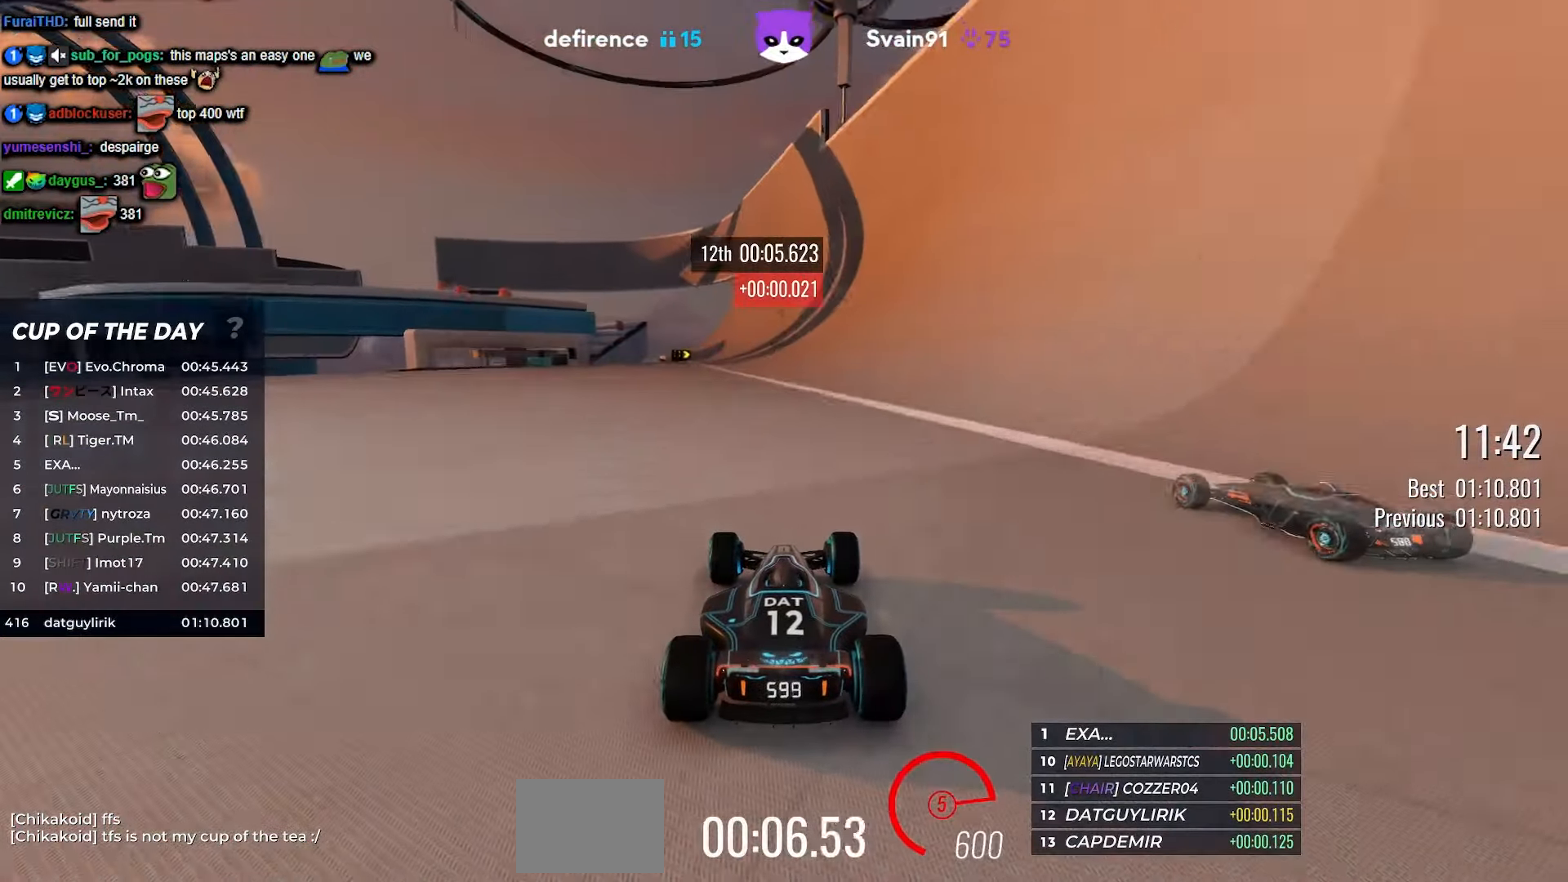
{"keys": ["up"], "events": [[217, "right", "down"], [283, "right", "up"]]}
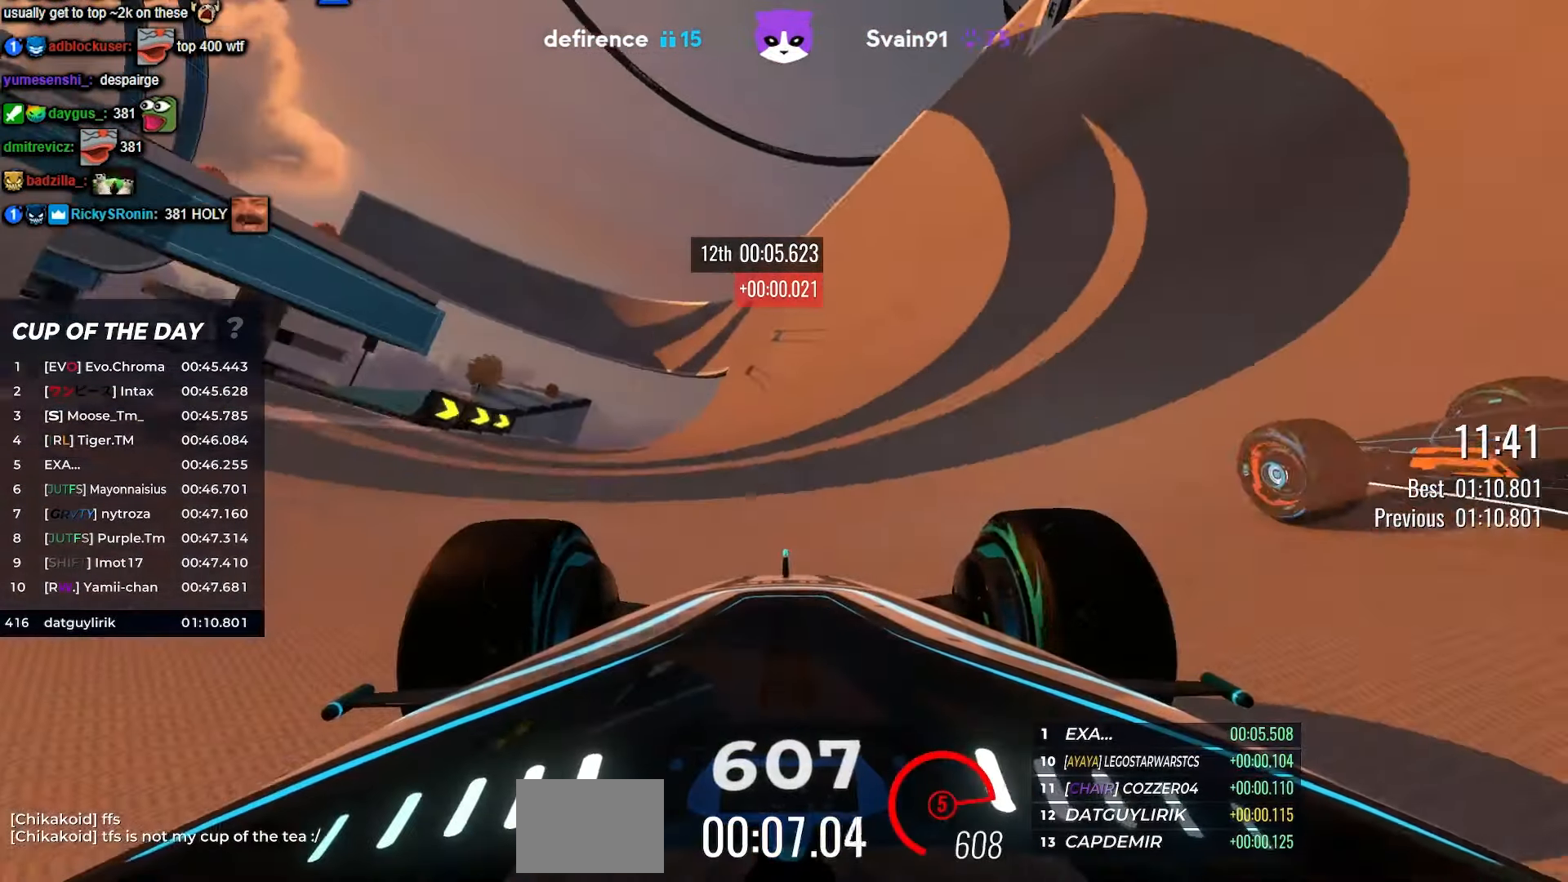
{"keys": ["up"], "events": [[367, "right", "down"], [450, "right", "up"]]}
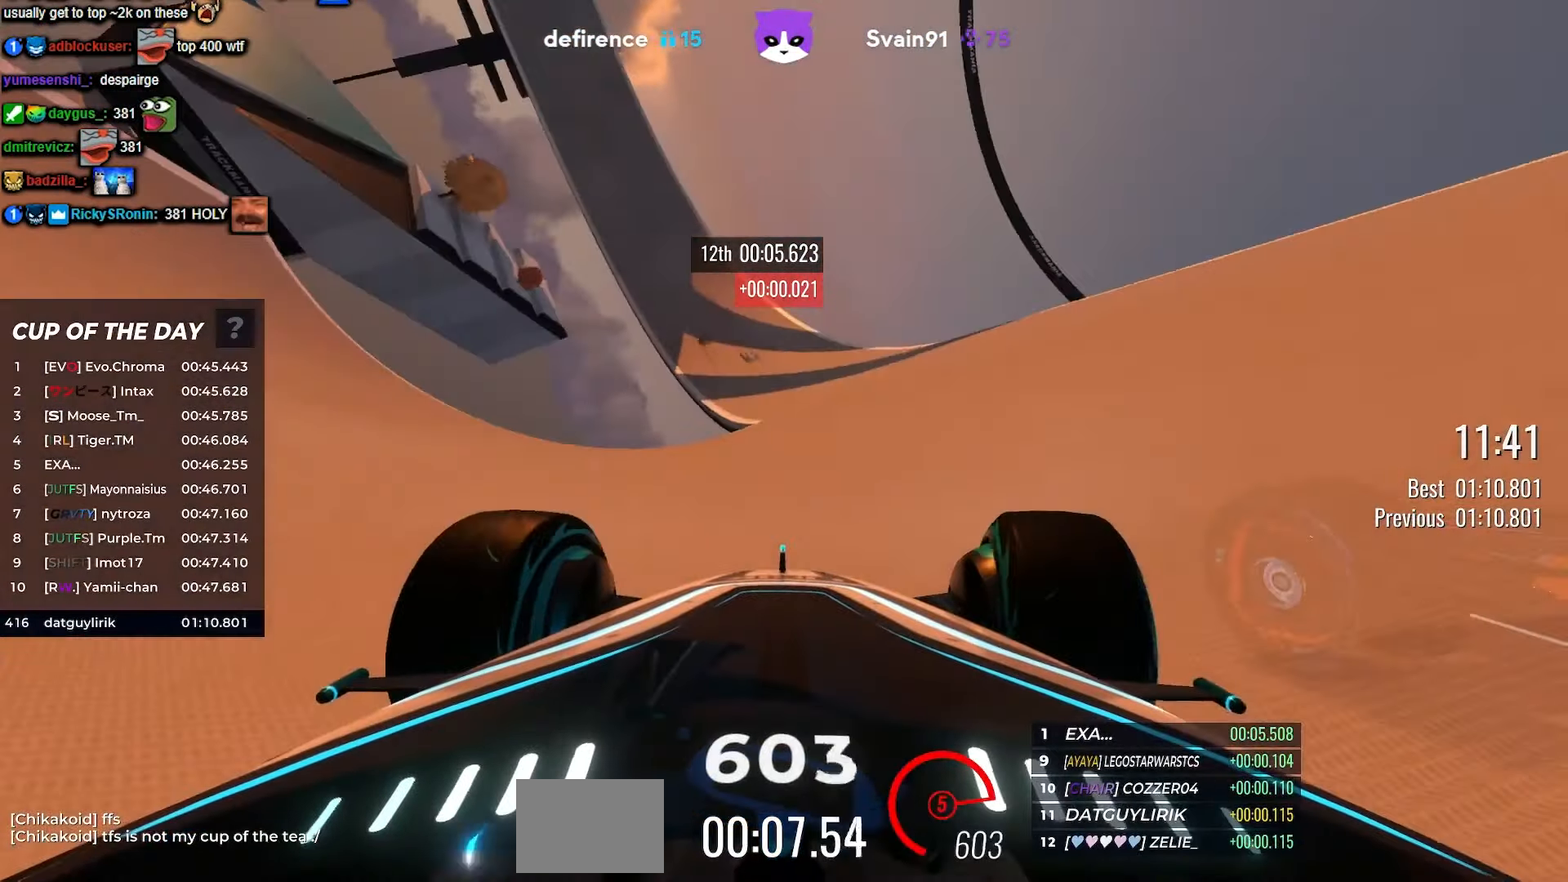
{"keys": ["up"], "events": [[117, "left", "down"], [333, "left", "up"]]}
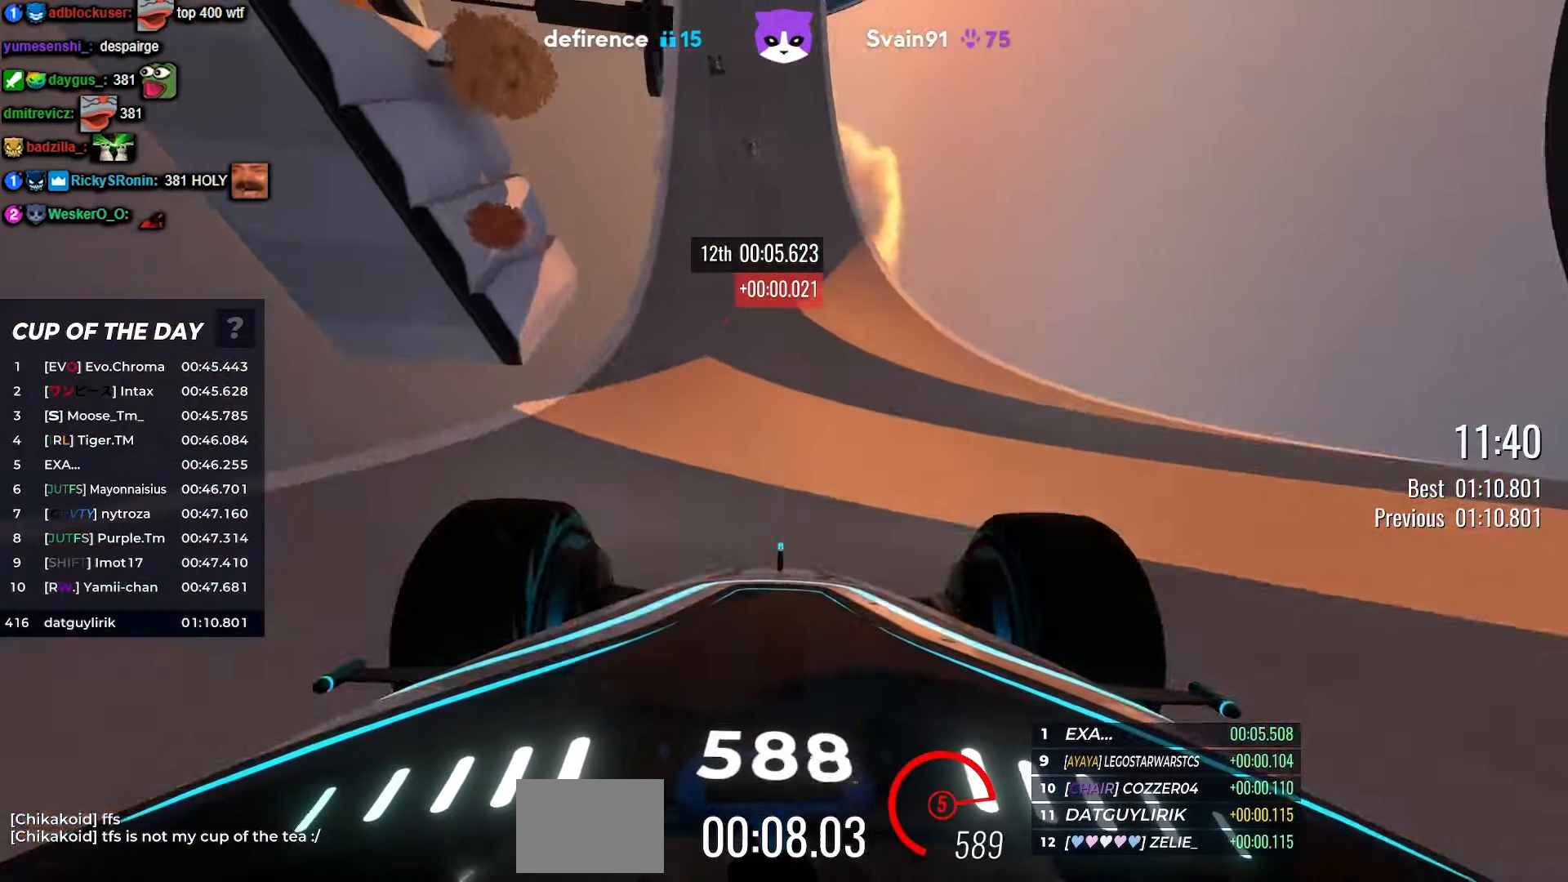
{"keys": ["up"], "events": [[17, "left", "down"], [217, "left", "up"], [367, "left", "down"], [450, "left", "up"]]}